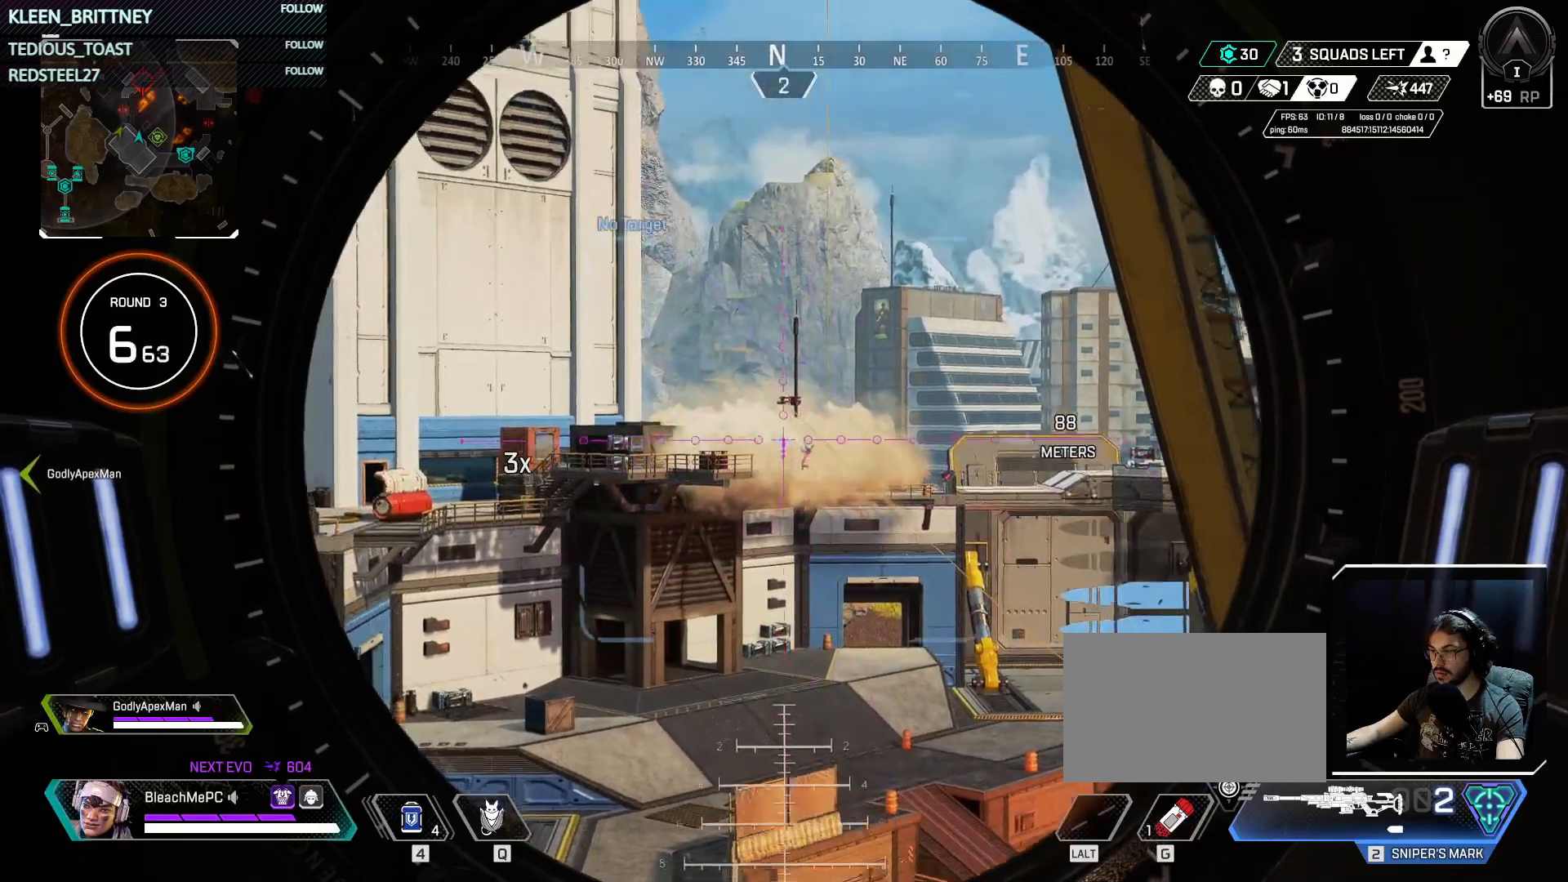
Gameplay with keyboard and mouse; each line is a JSON object with the keys and mouse buttons held at the frame after it. "events" lists presses ("down") and releases ("up") of "1", "2", "3", "4", "5", "a", "alt", "c", "caps_lock", "ctrl", "d", "e", "f", "g", "q", "r", "s", "shift", "space", "t", "tab", "v", "w", "x", "z", "mouse_left", "mouse_wheel" and "mouse_right" between this image and that frame as [ms after this image, input, new state], when the widget could be followed in between. "mouse_left", "mouse_wheel", "mouse_right" = the "left", "wheel", "right" buttons of the "mouse" list. No other keys are recorded. "wheel" means that the mouse wheel is clicked or scrolled. Not read: mouse_move.
{"keys": [], "mouse": ["left", "right"], "events": [[450, "mouse_left", "down"]]}
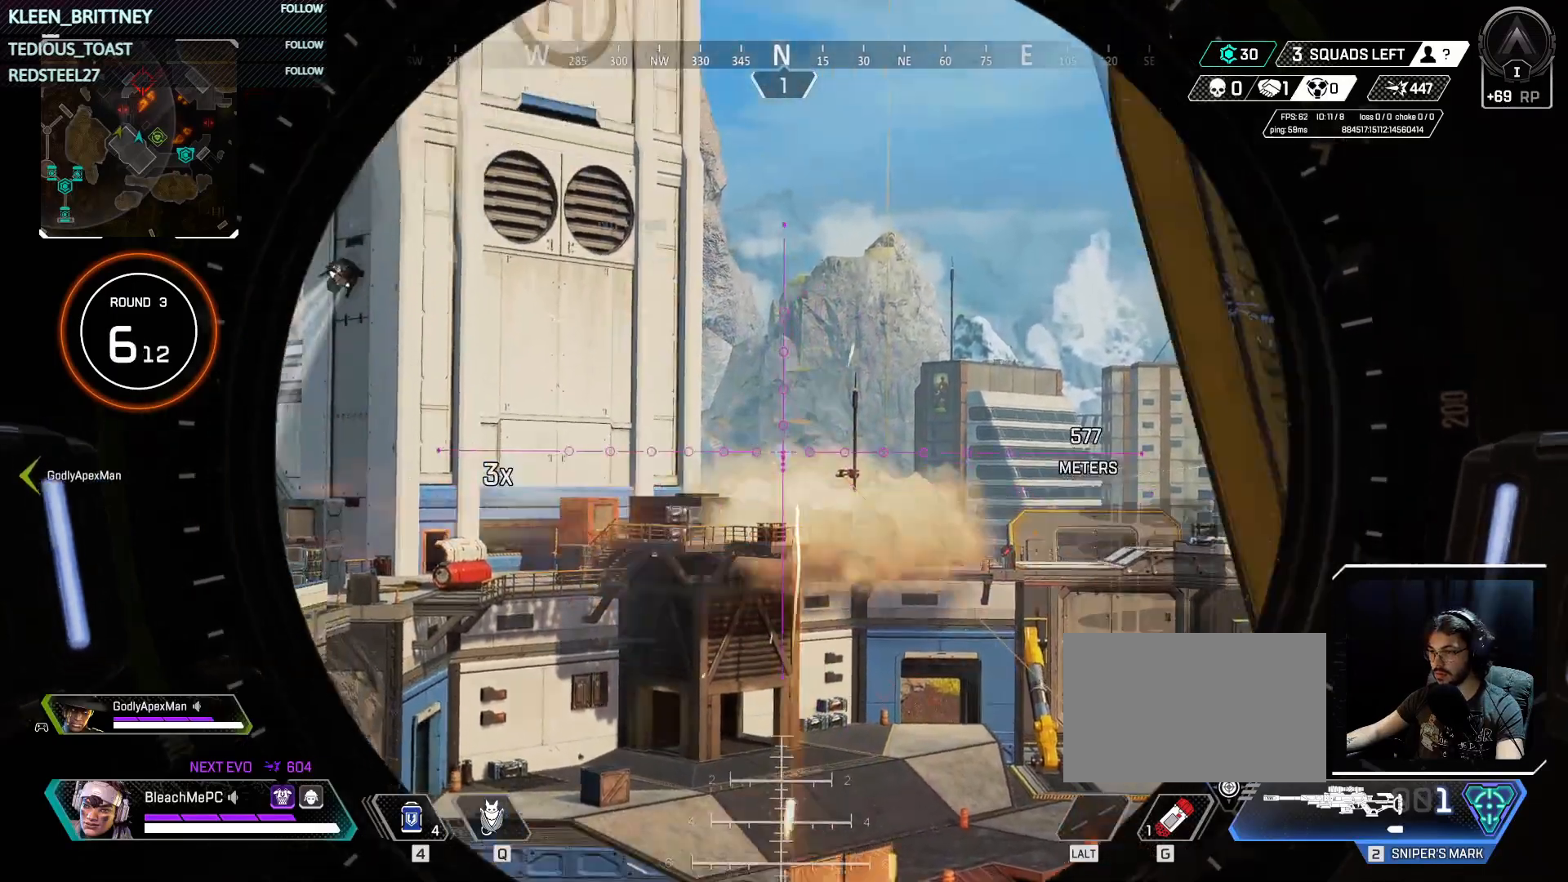
{"keys": [], "mouse": ["right"], "events": [[50, "mouse_left", "up"]]}
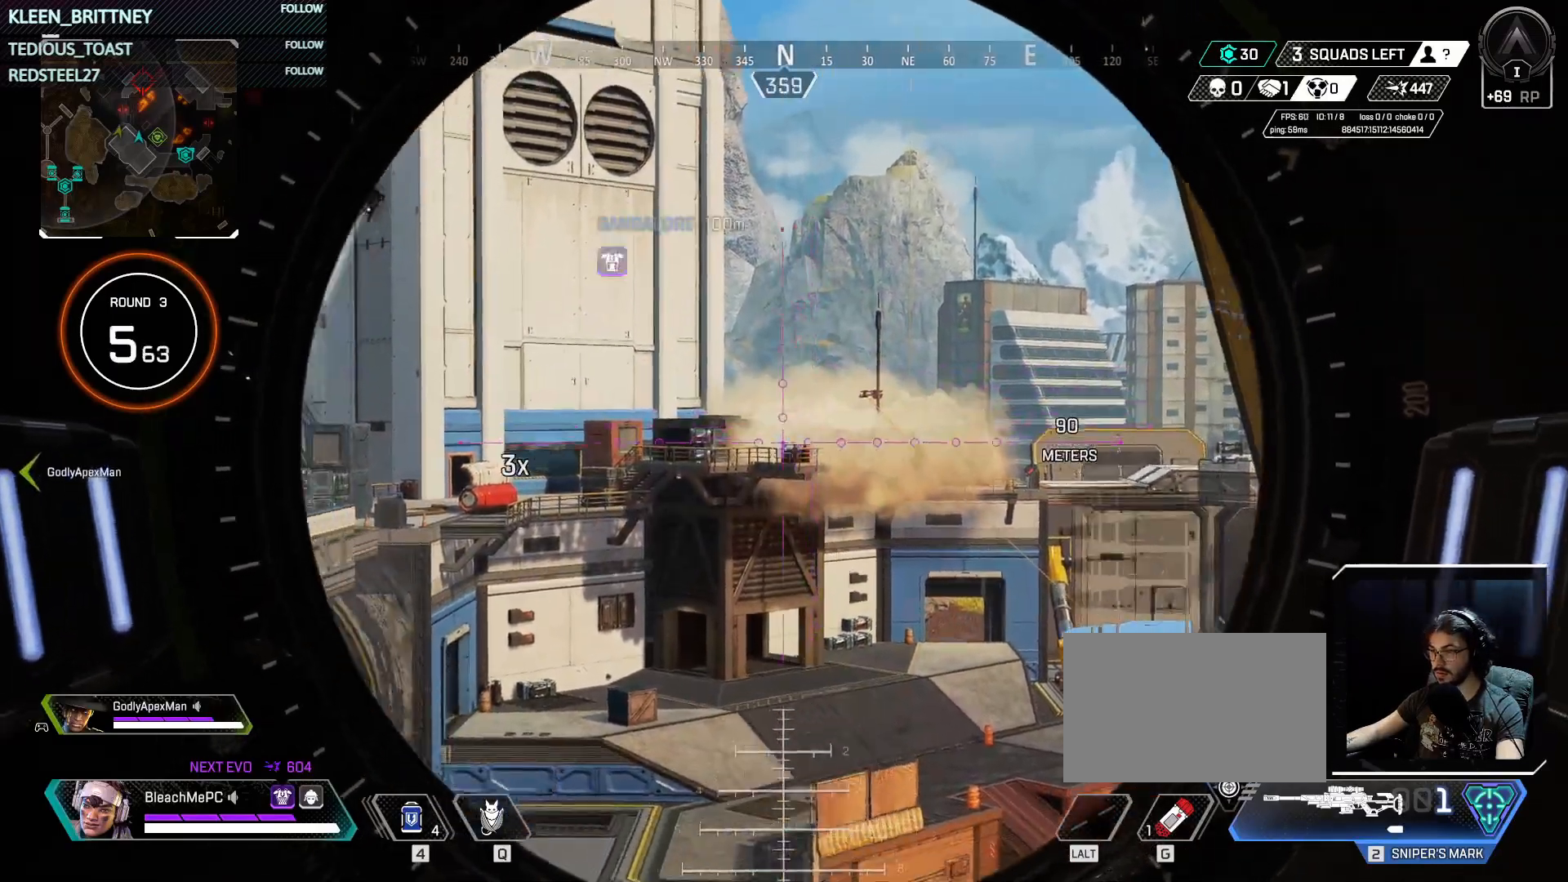
{"keys": [], "mouse": [], "events": [[300, "mouse_right", "up"]]}
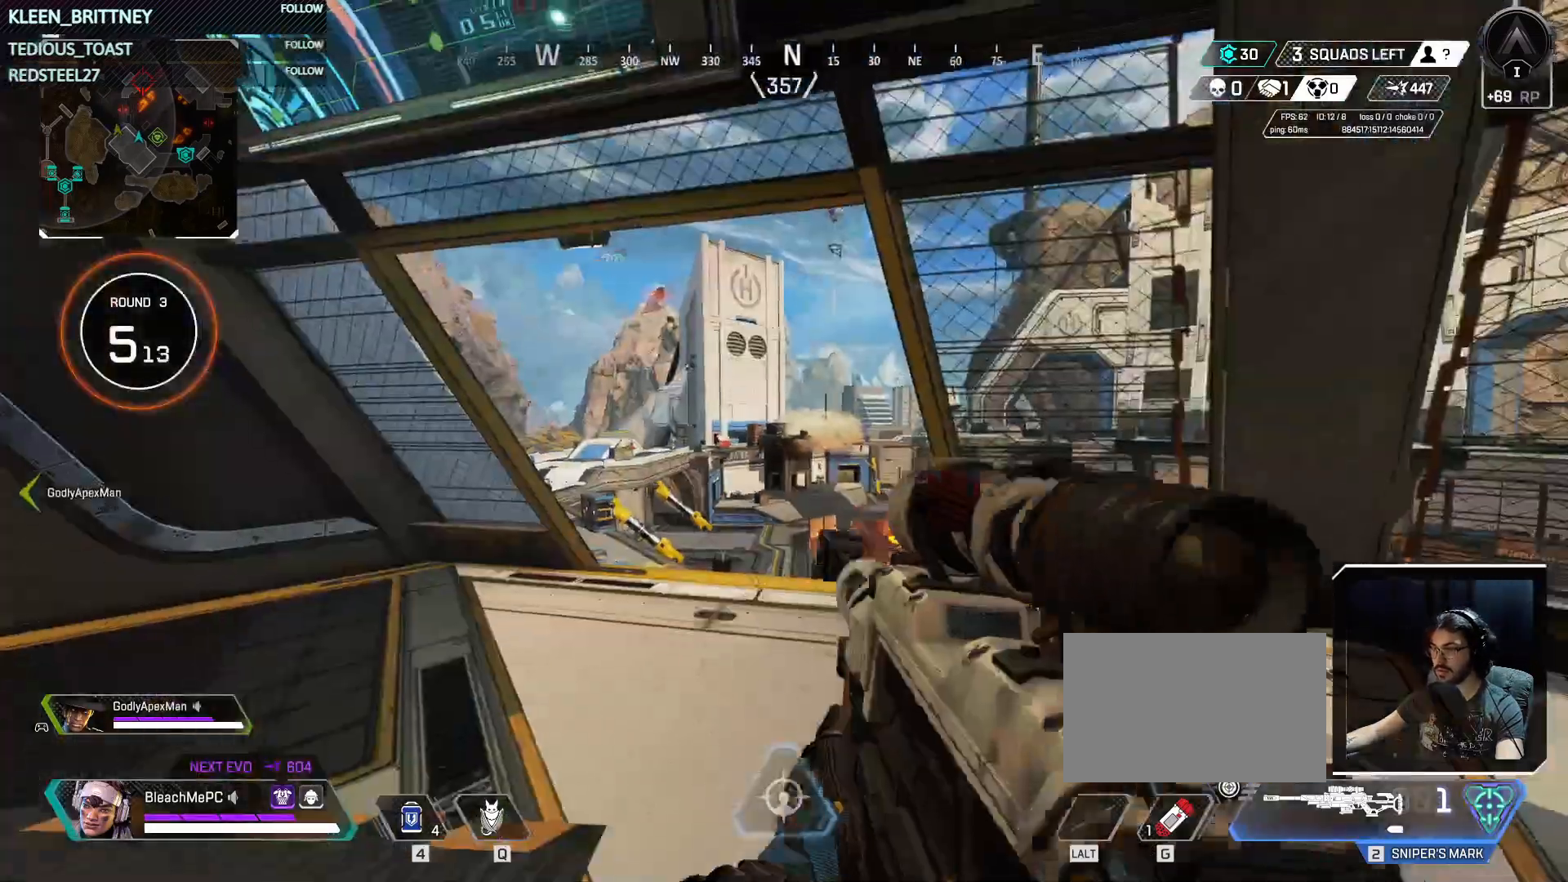
{"keys": [], "mouse": ["right"], "events": [[83, "w", "down"], [117, "mouse_right", "down"], [217, "w", "up"]]}
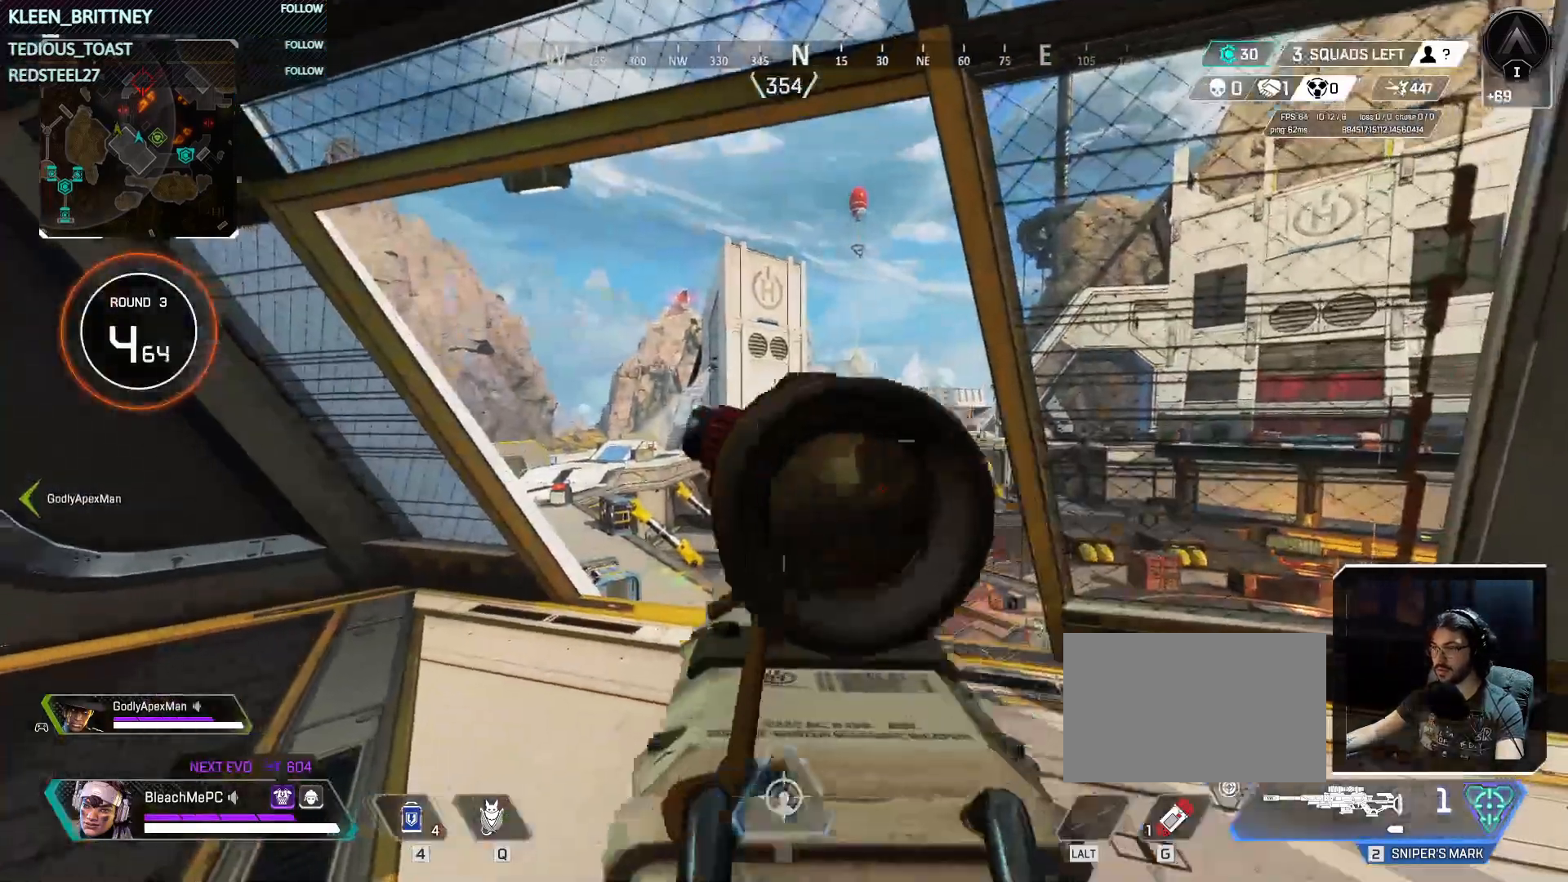
{"keys": [], "mouse": ["right"], "events": []}
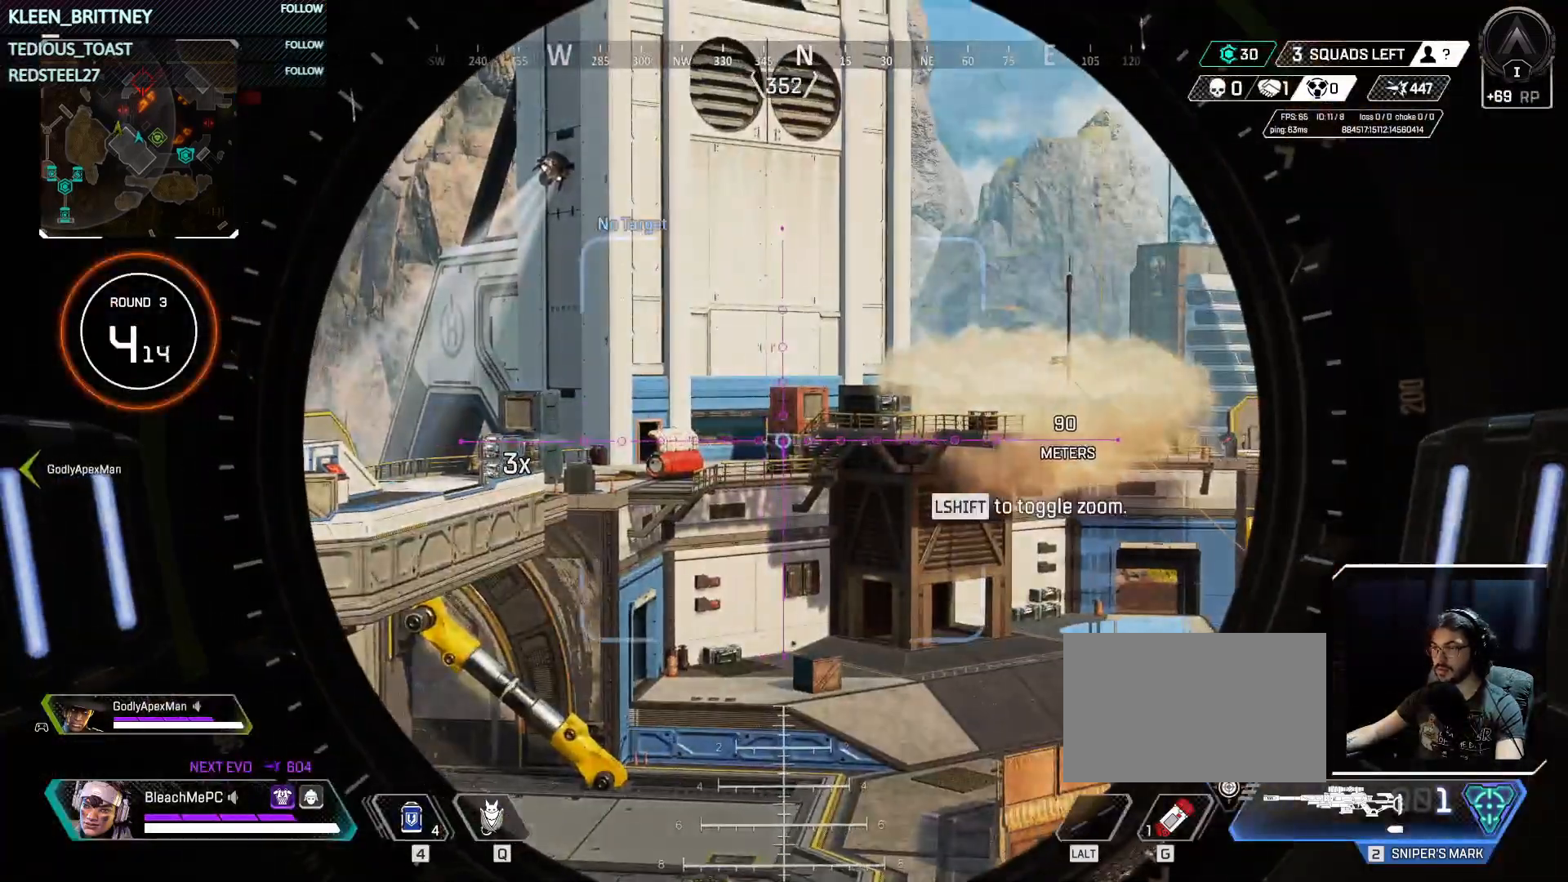
{"keys": [], "mouse": ["right"], "events": []}
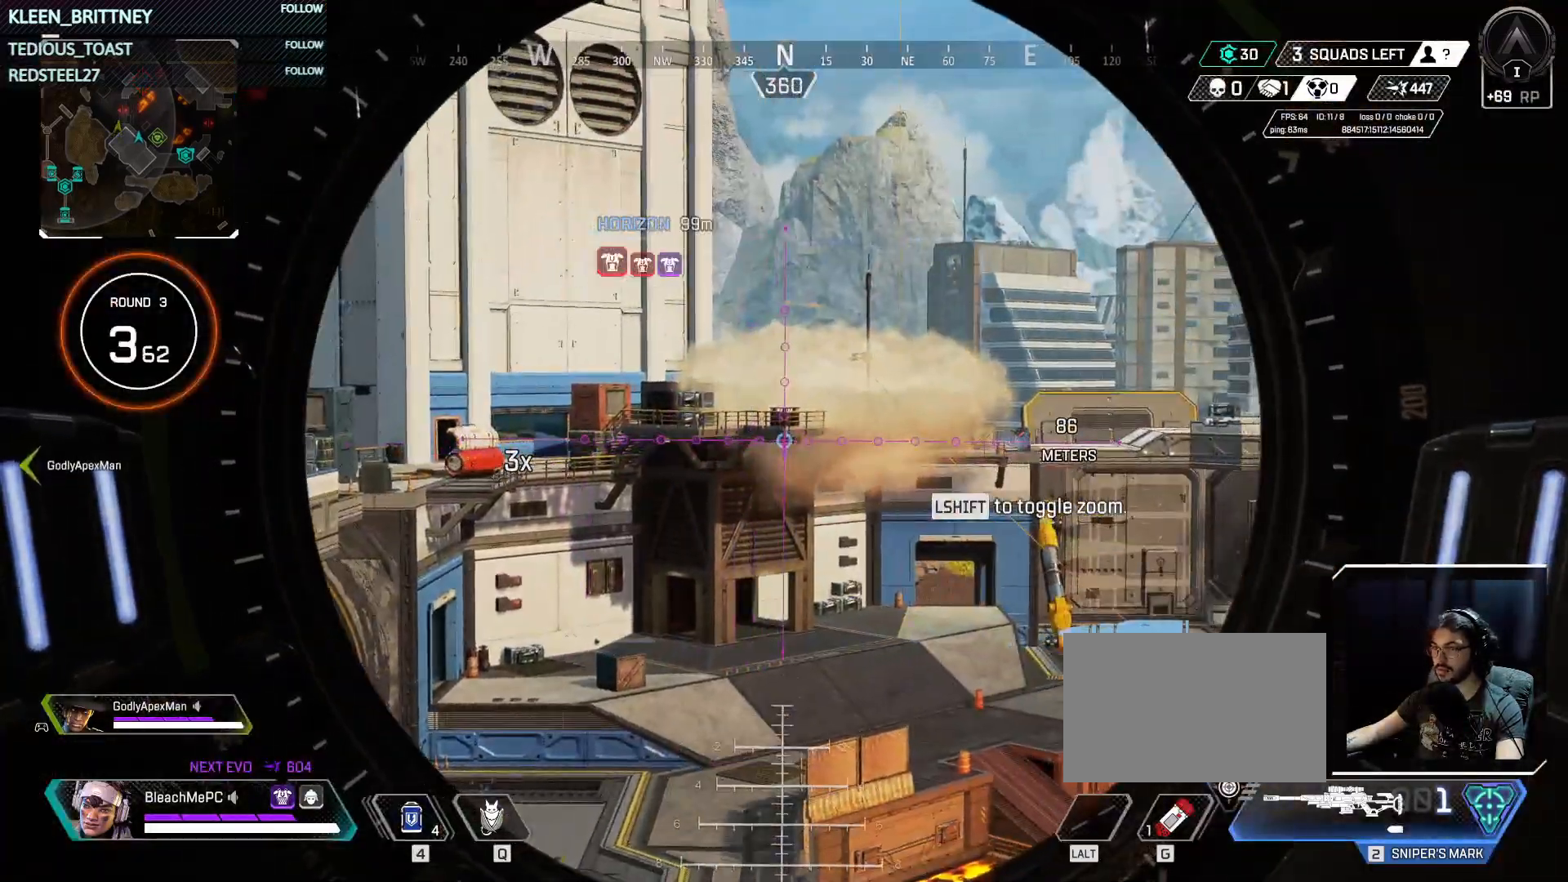
{"keys": [], "mouse": ["right"], "events": []}
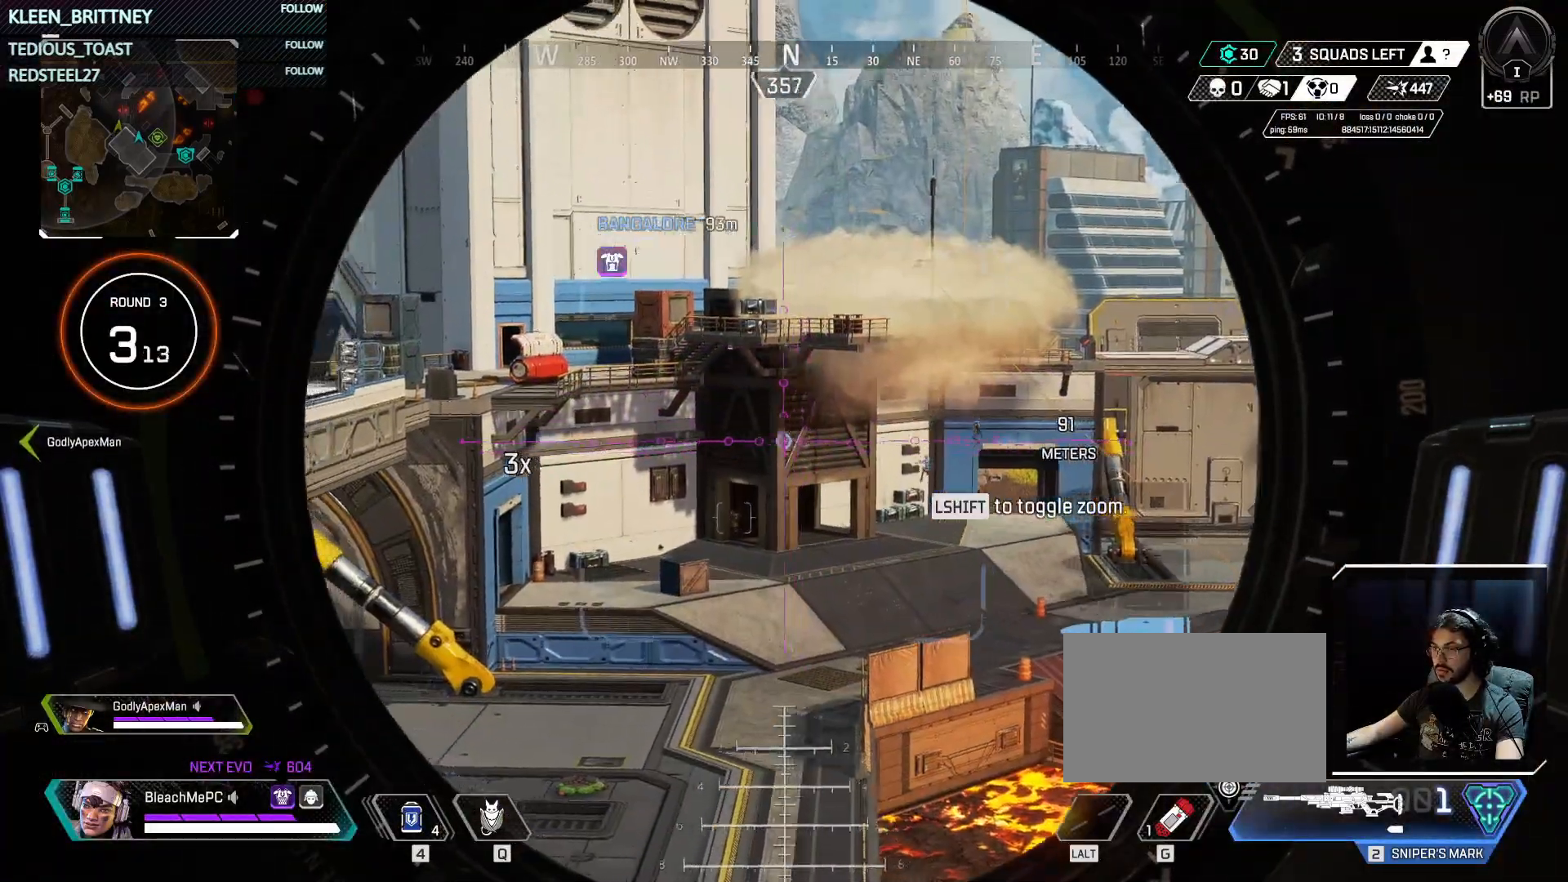
{"keys": [], "mouse": ["right"], "events": []}
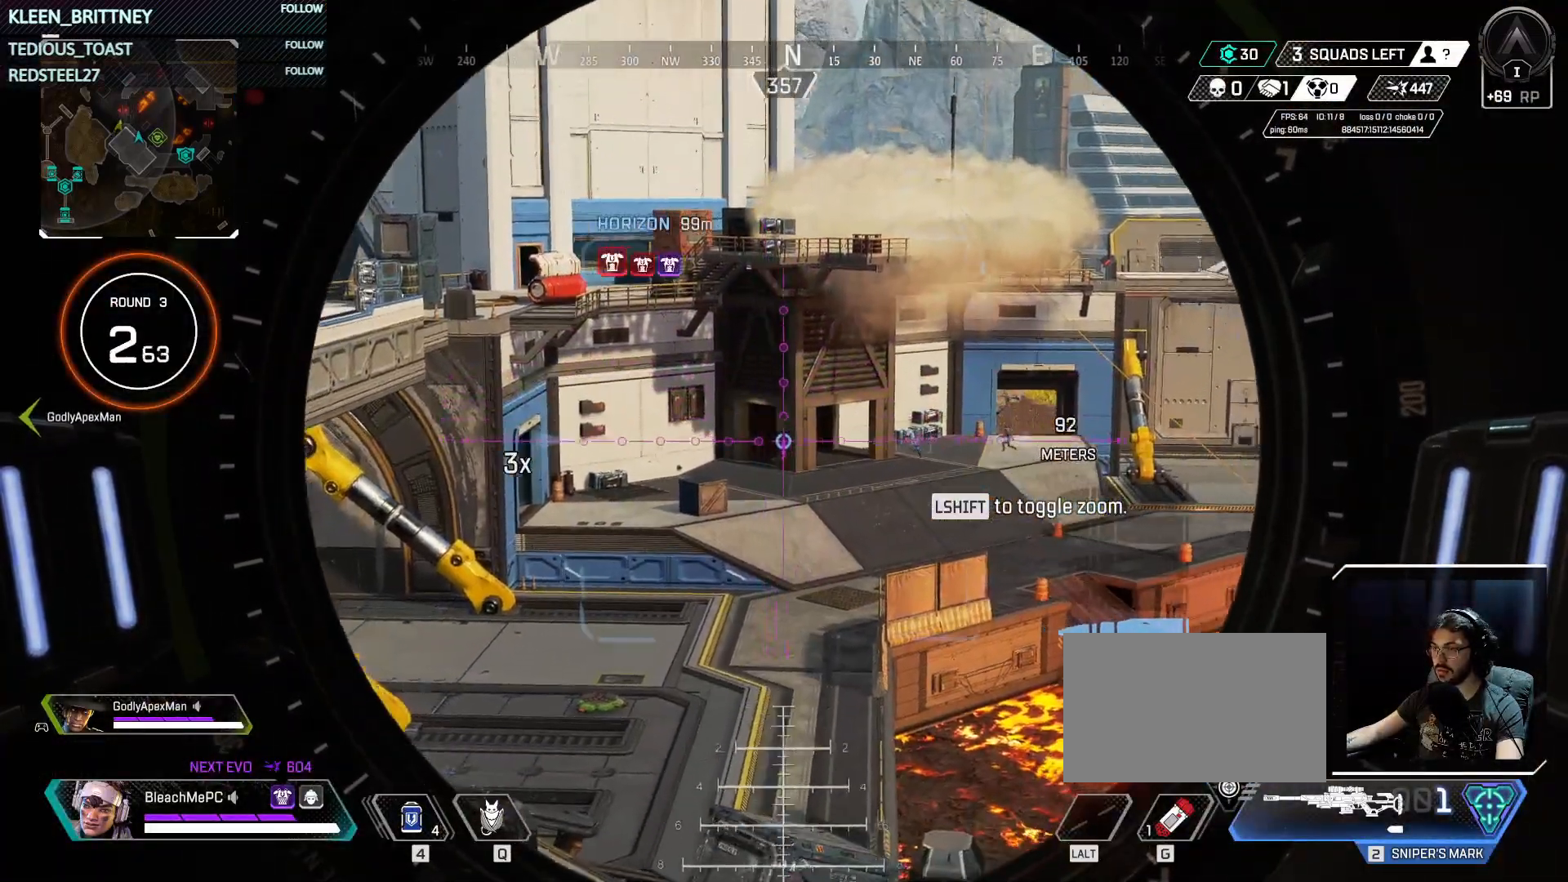
{"keys": [], "mouse": ["right"], "events": [[167, "shift", "down"], [200, "shift", "up"]]}
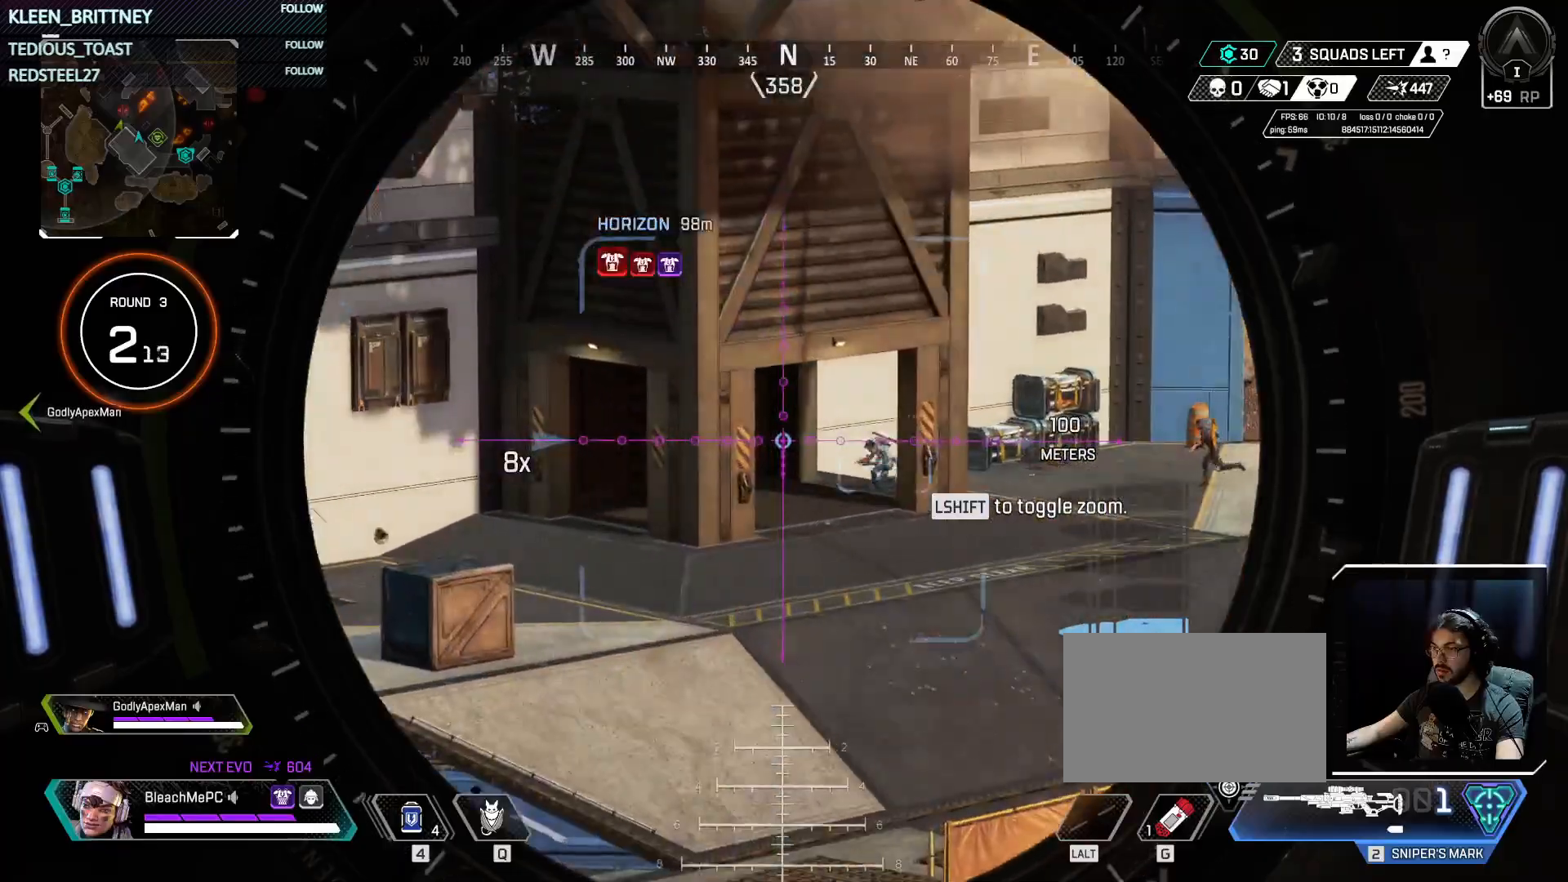
{"keys": [], "mouse": ["right"], "events": [[217, "mouse_left", "down"], [417, "mouse_left", "up"]]}
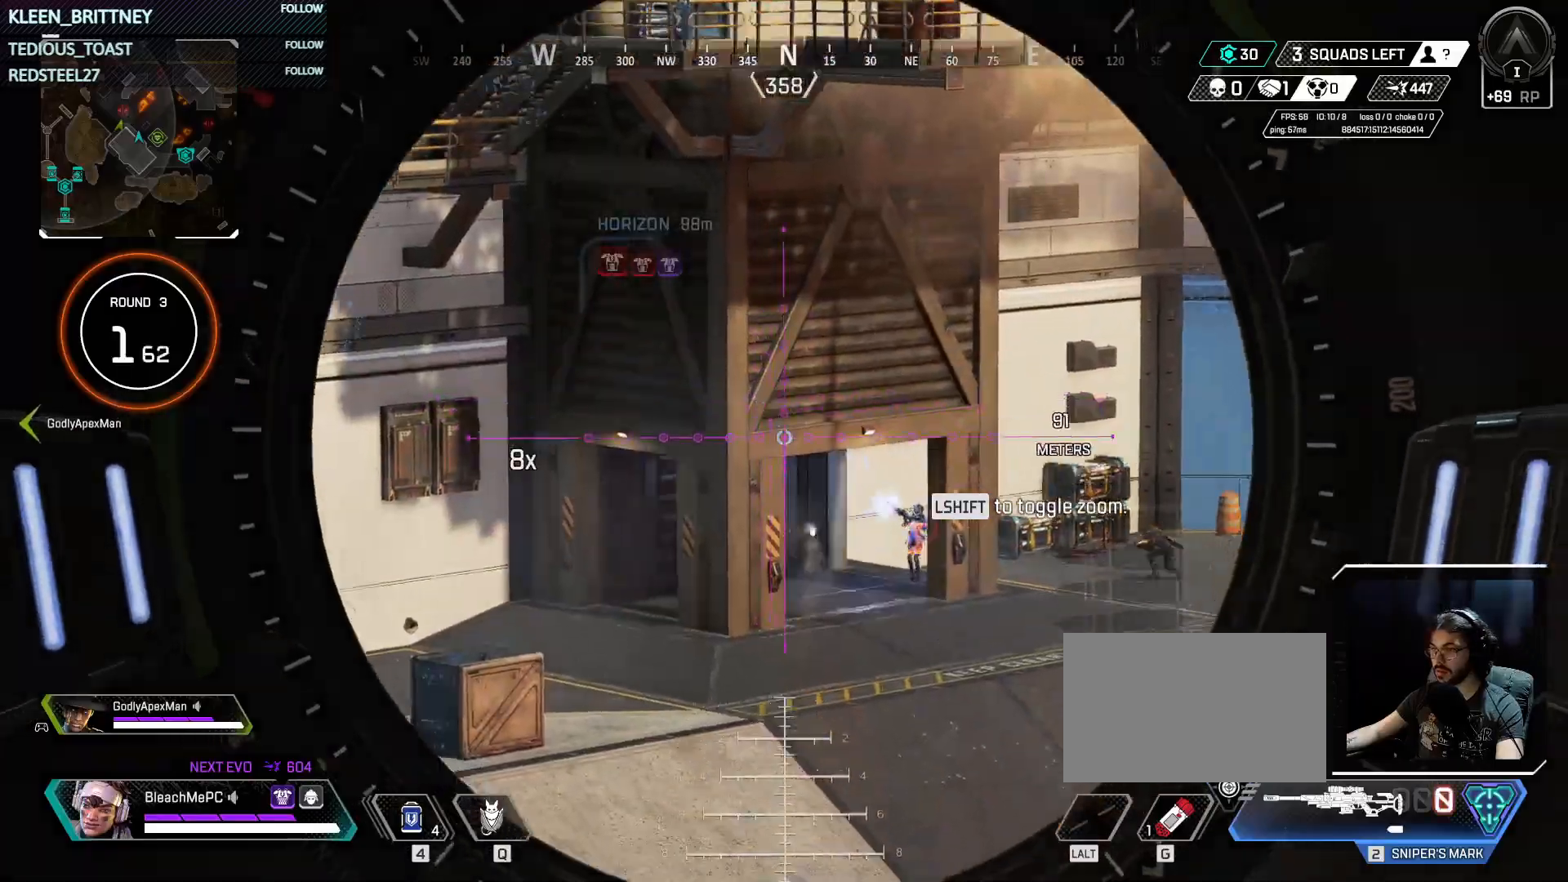
{"keys": [], "mouse": ["right"], "events": []}
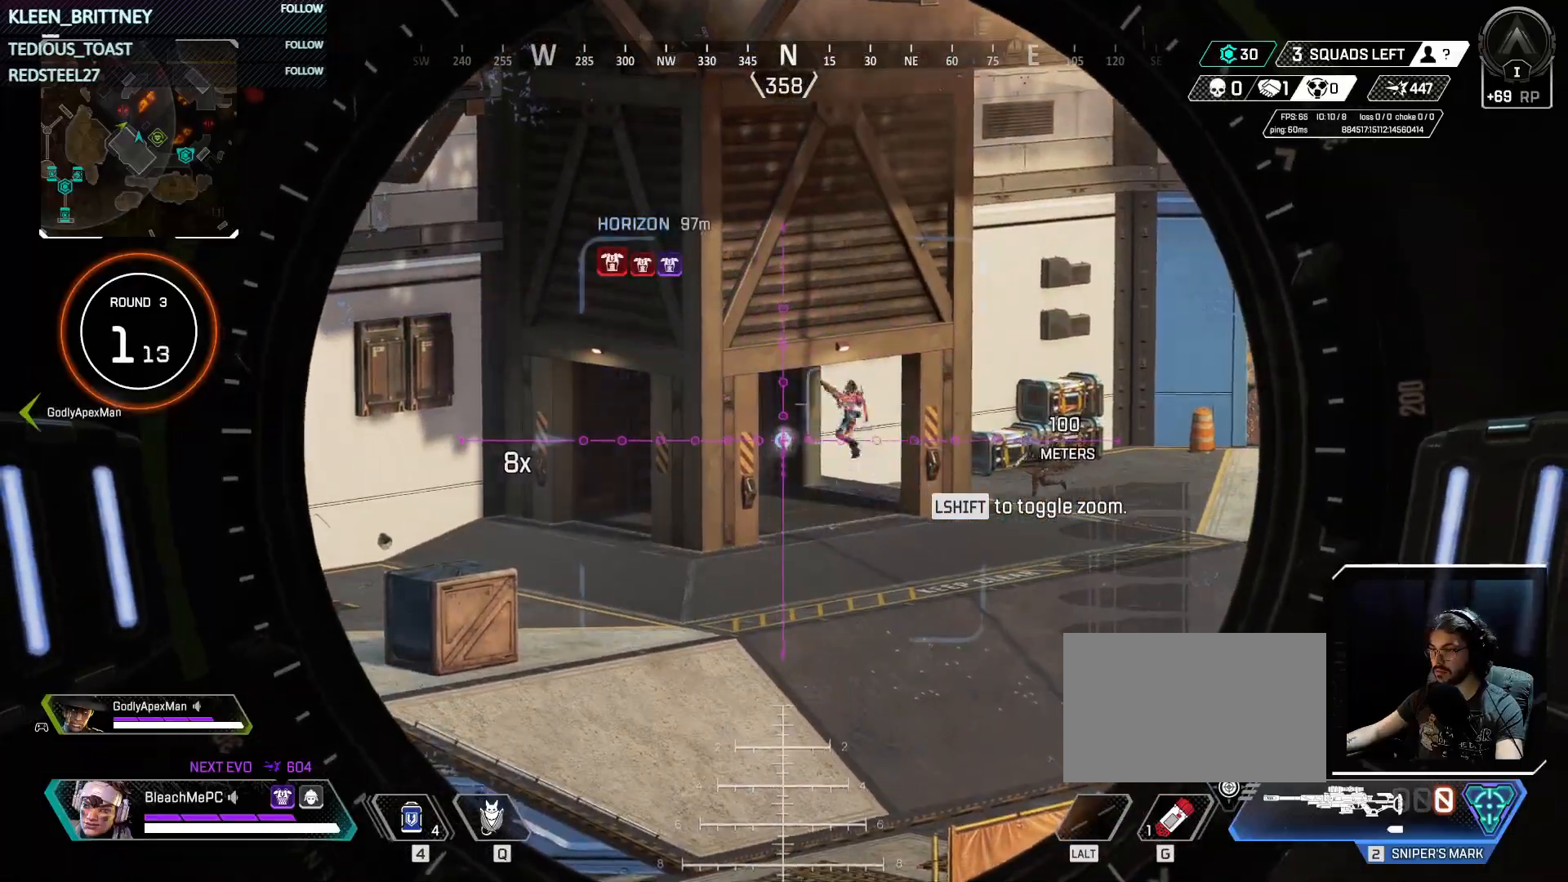
{"keys": ["d"], "mouse": [], "events": [[67, "1", "down"], [67, "mouse_right", "up"], [150, "1", "up"], [383, "d", "down"]]}
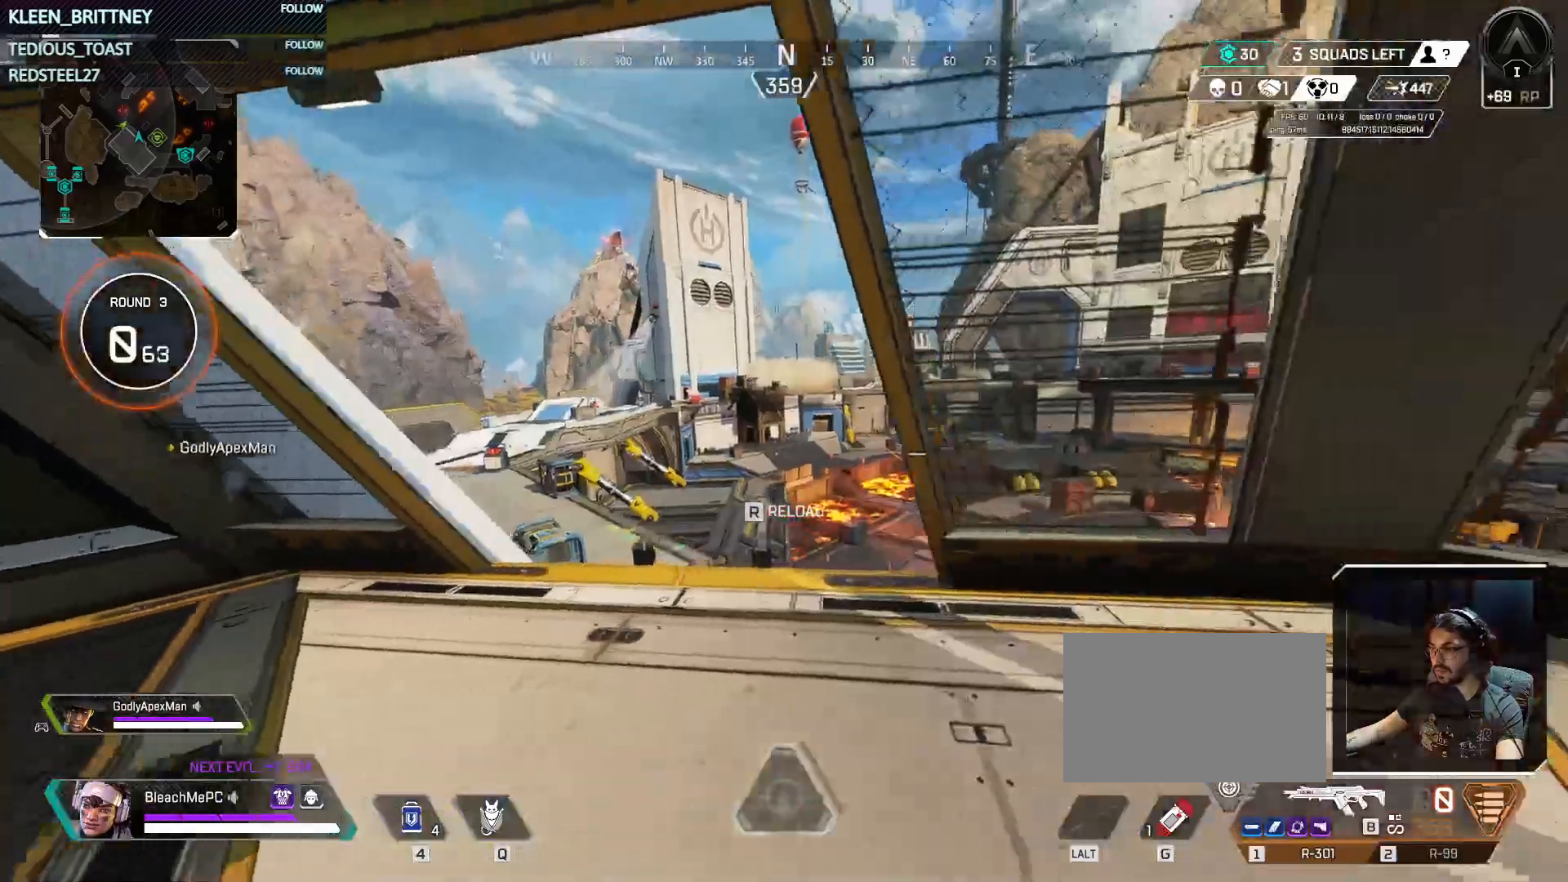
{"keys": ["r"], "mouse": [], "events": [[33, "d", "up"], [217, "r", "down"], [317, "r", "up"], [400, "r", "down"]]}
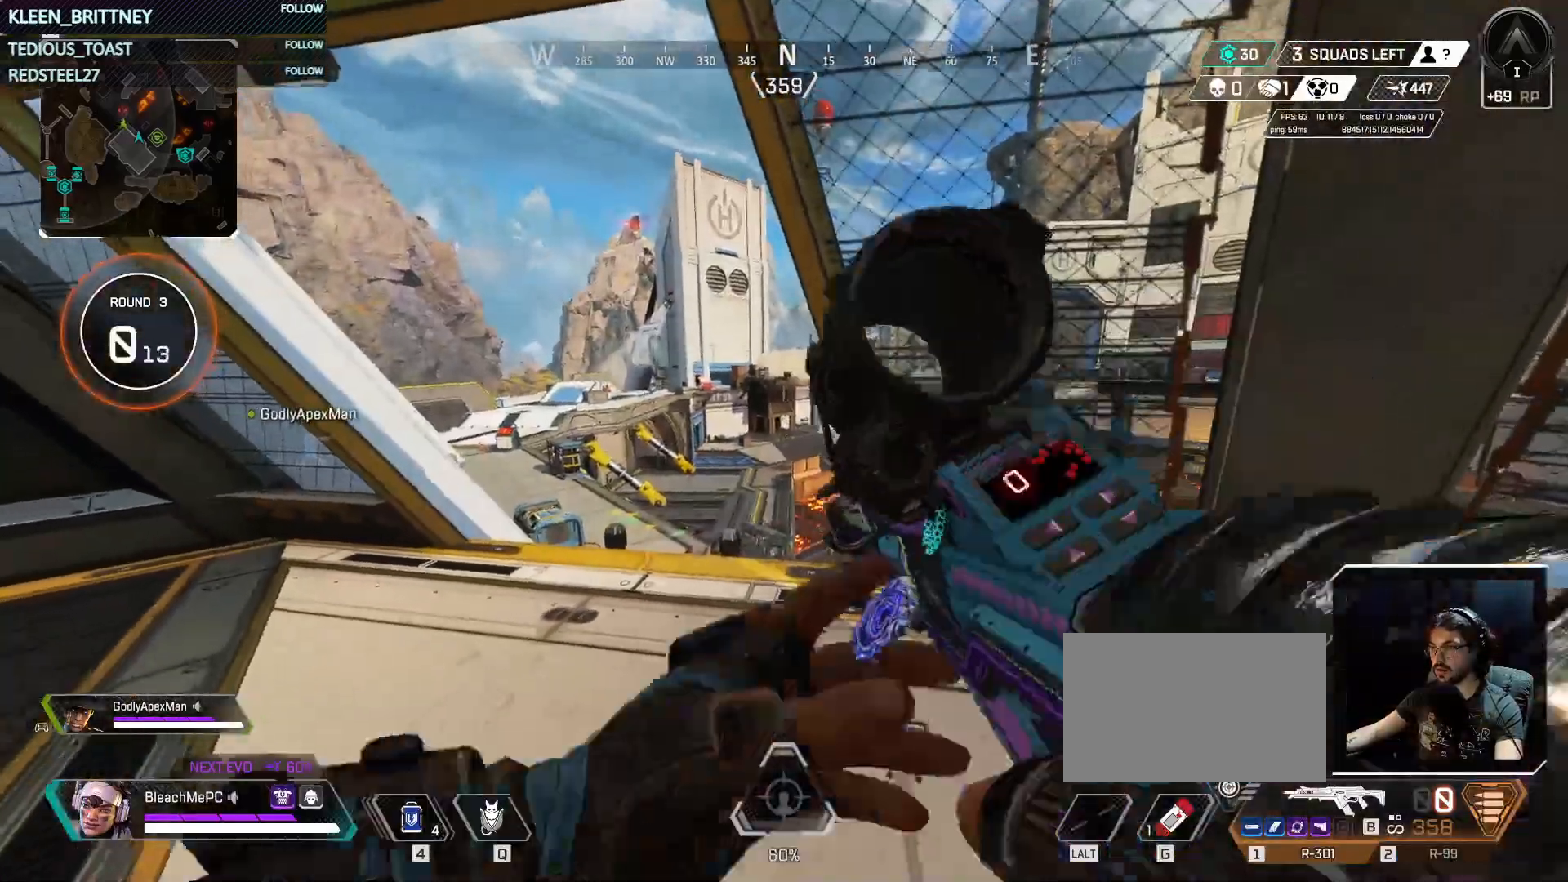
{"keys": ["d"], "mouse": [], "events": [[50, "r", "up"], [133, "d", "down"]]}
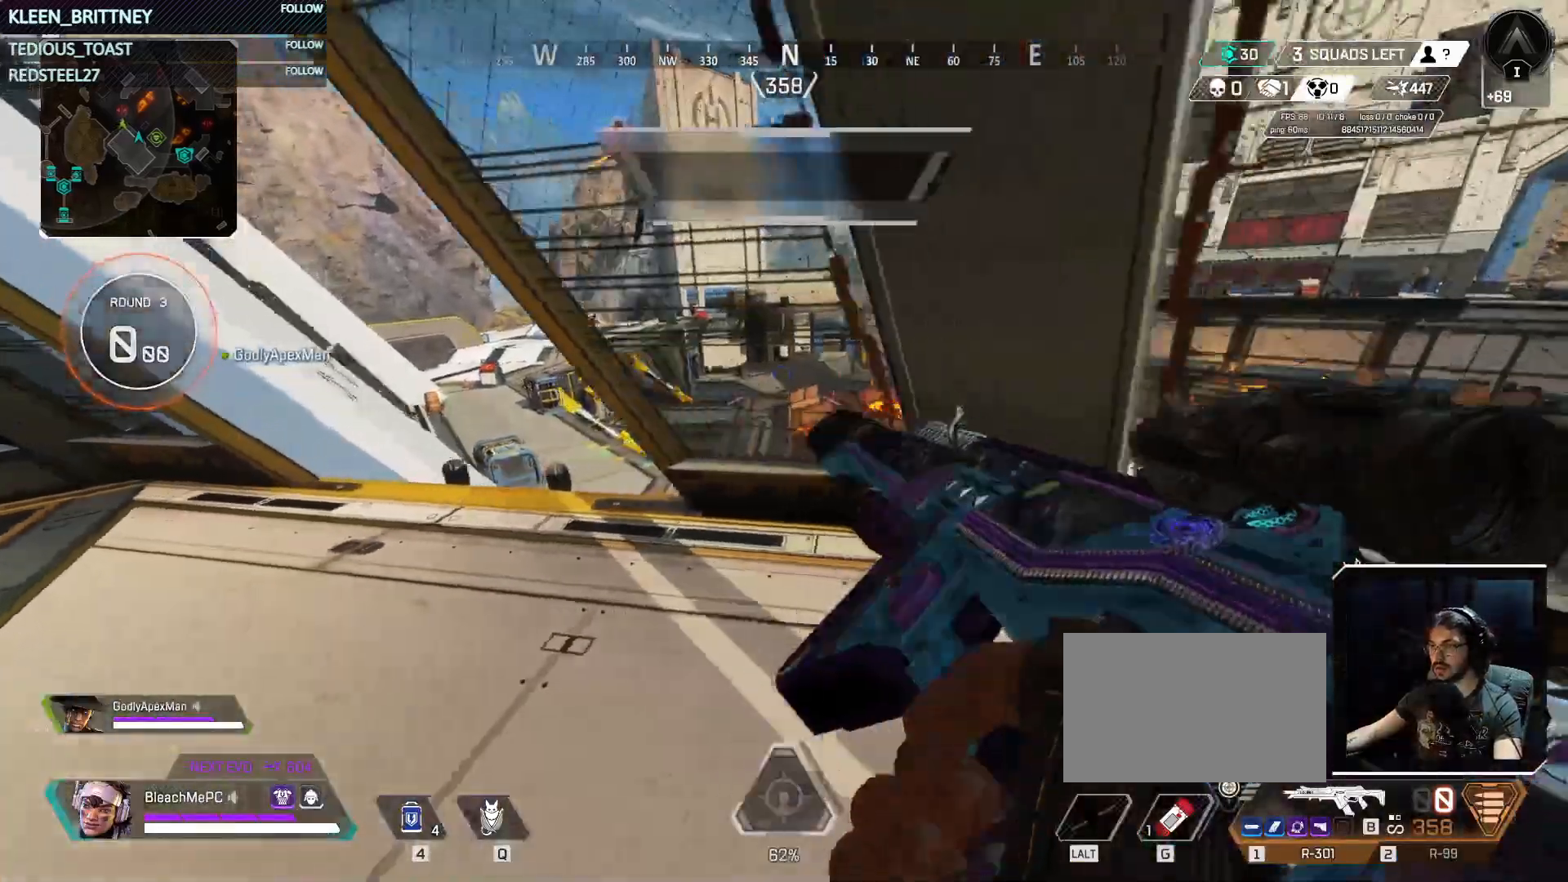
{"keys": [], "mouse": [], "events": [[17, "d", "up"], [300, "a", "down"], [433, "a", "up"]]}
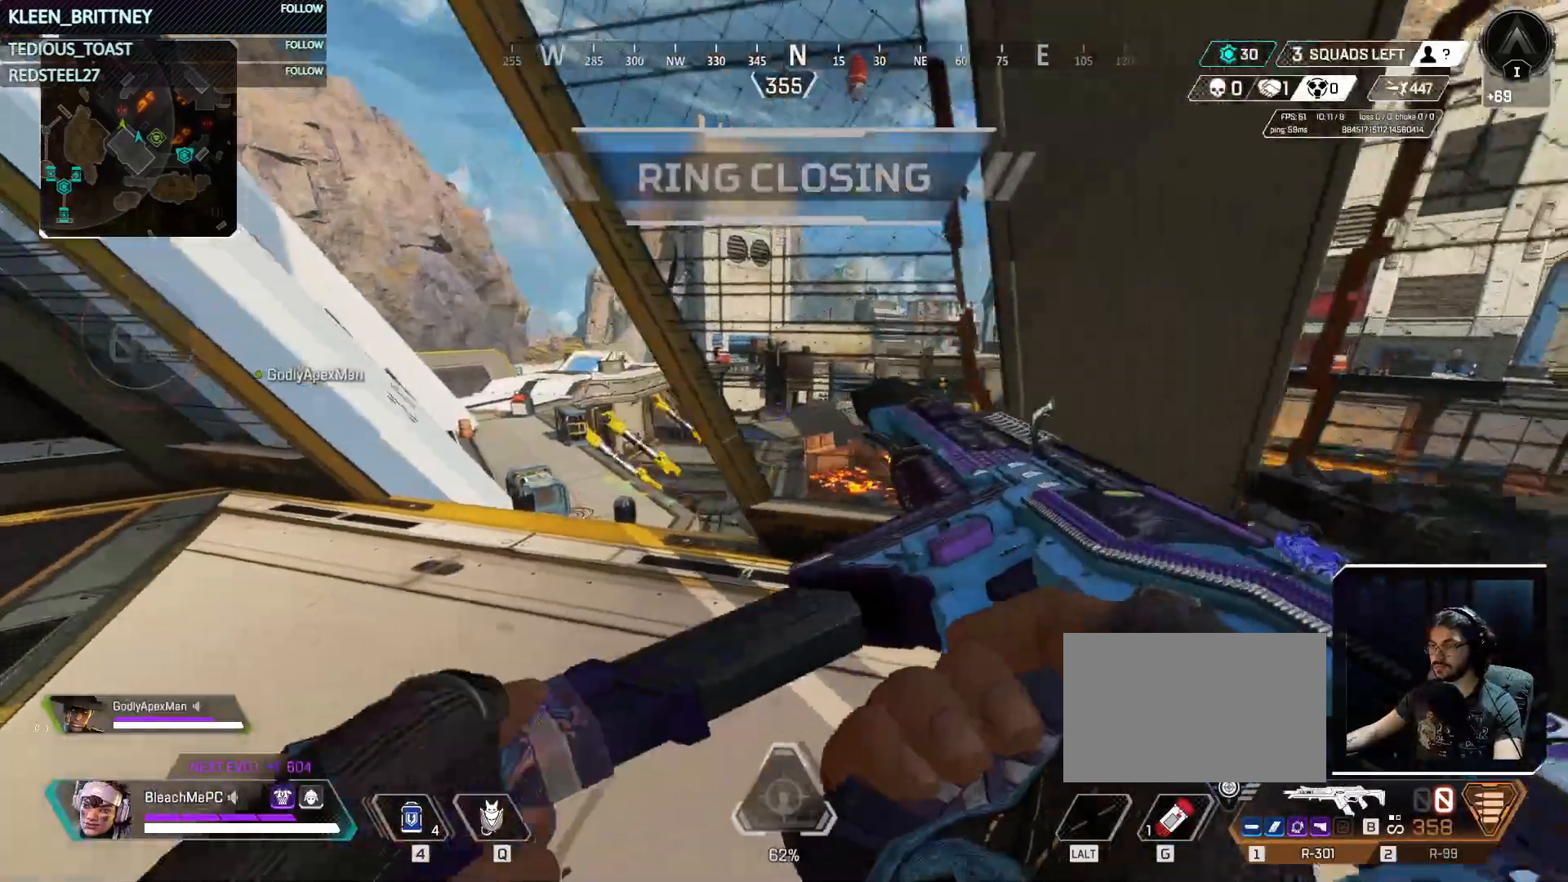
{"keys": ["a"], "mouse": [], "events": [[267, "a", "down"]]}
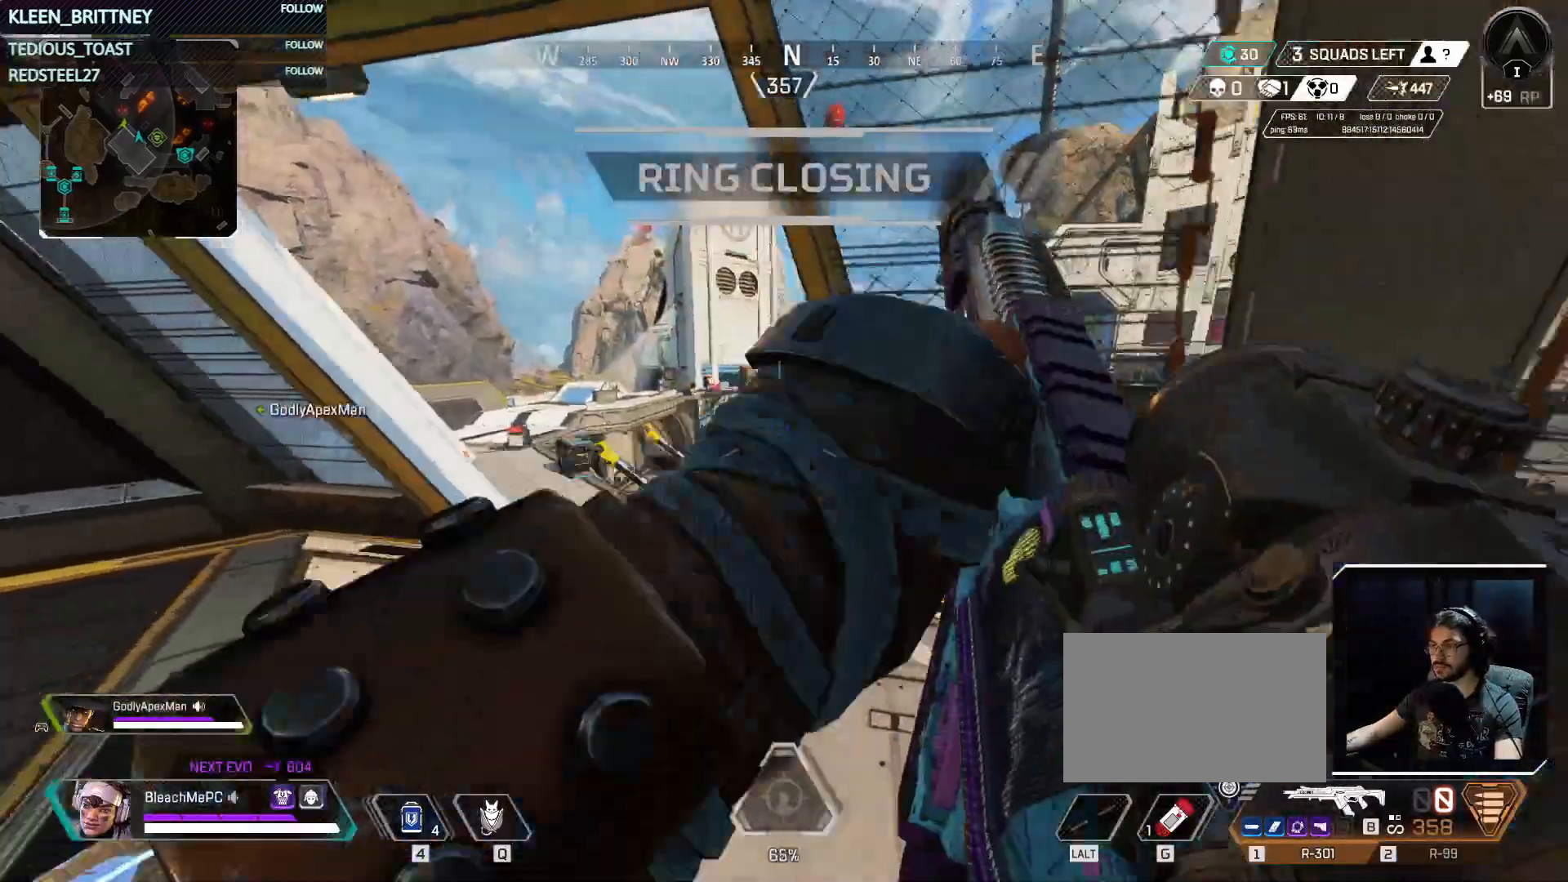
{"keys": ["w"], "mouse": [], "events": [[233, "a", "up"], [383, "w", "down"]]}
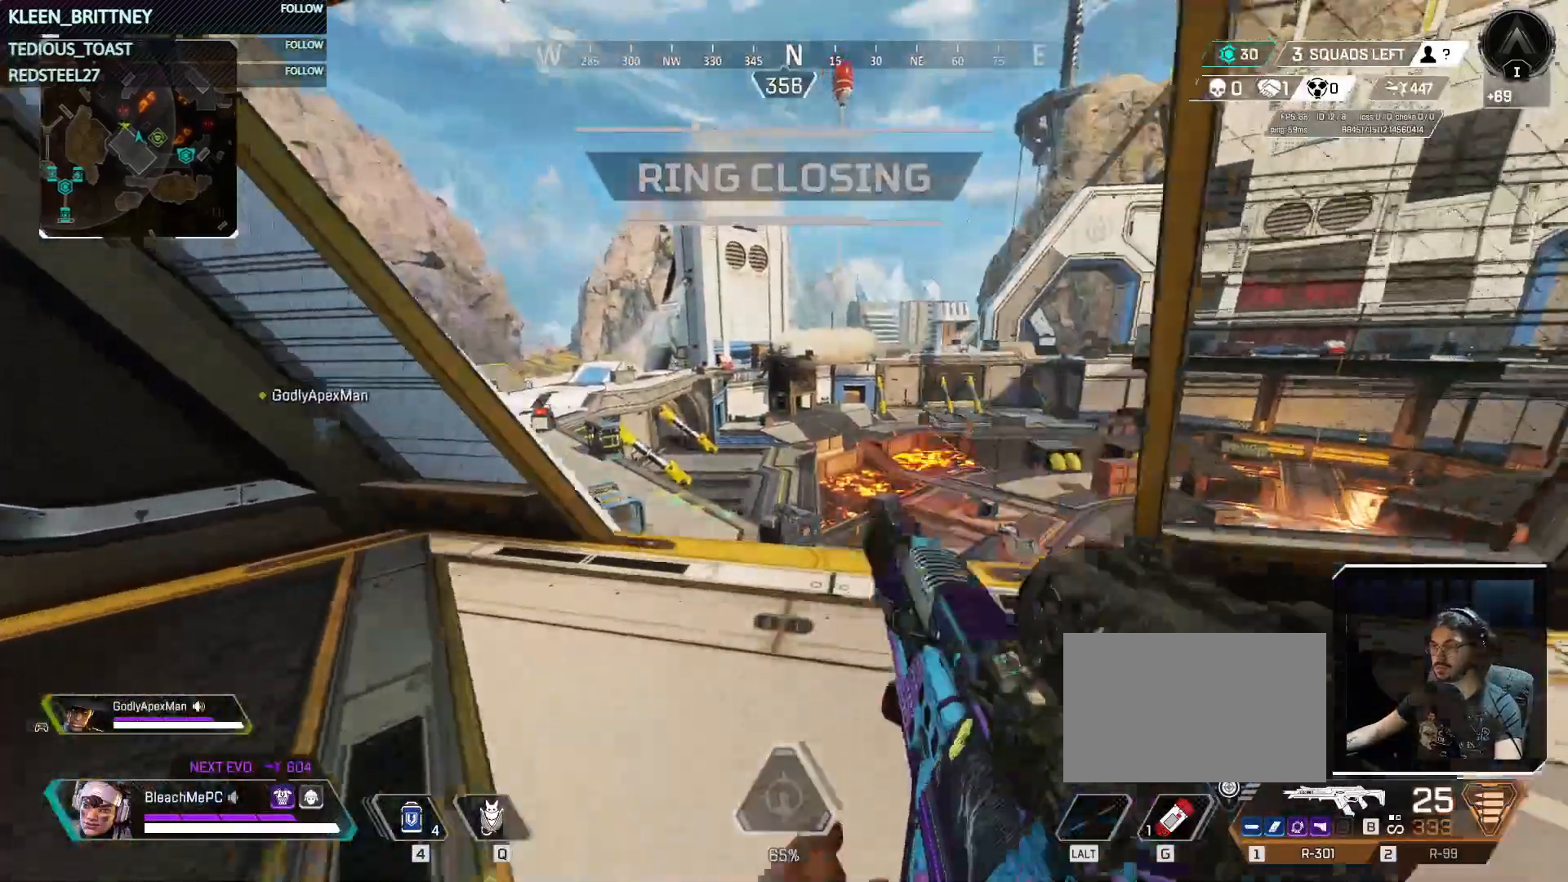
{"keys": [], "mouse": ["right"], "events": [[17, "w", "up"], [67, "mouse_right", "down"]]}
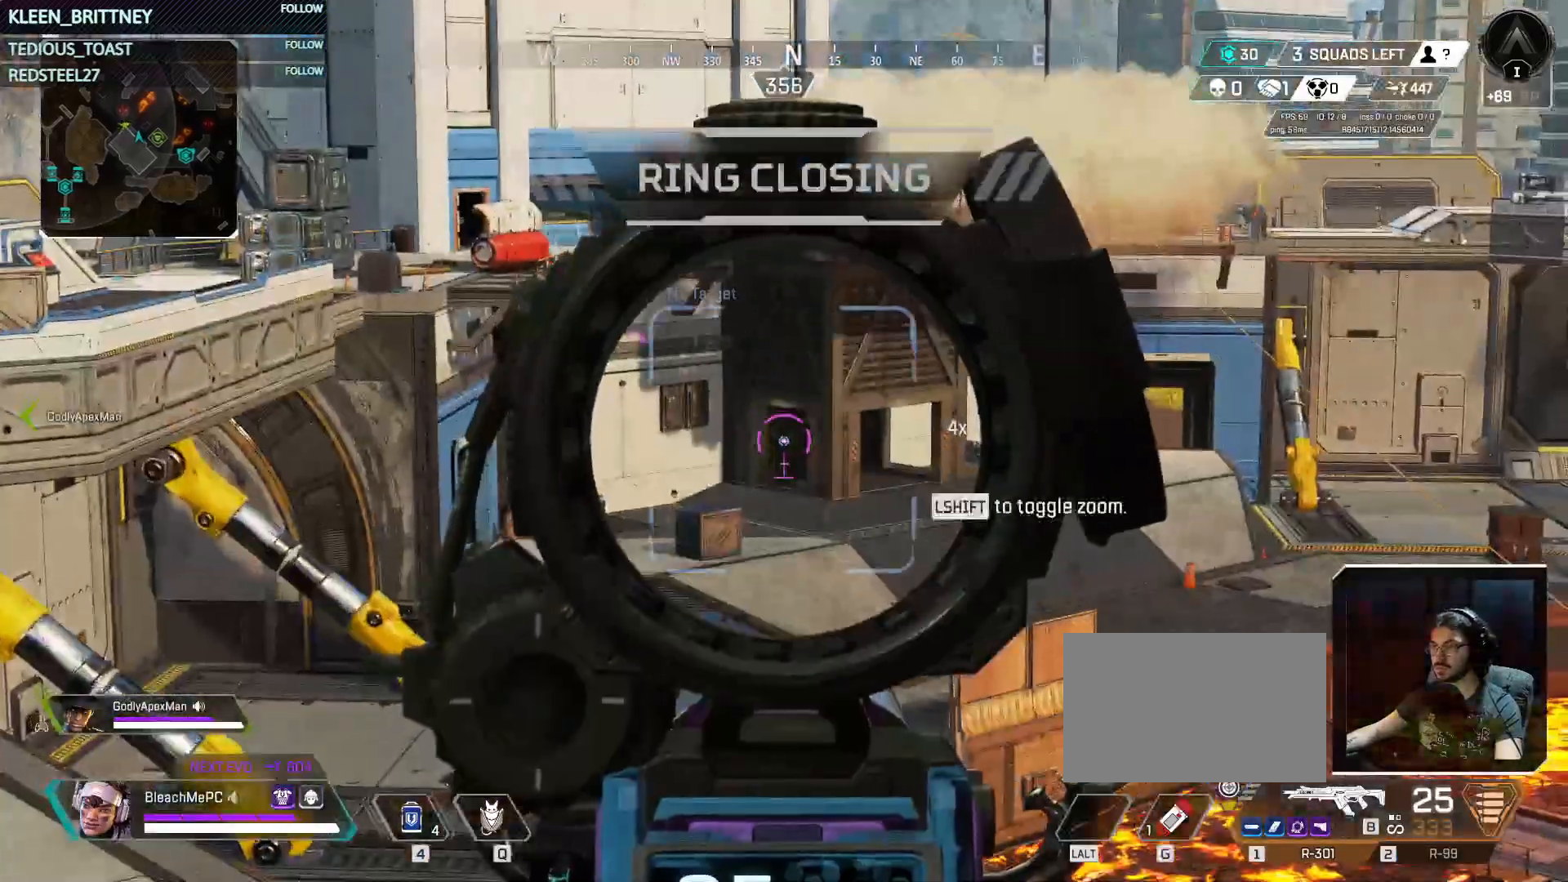
{"keys": [], "mouse": ["right"], "events": []}
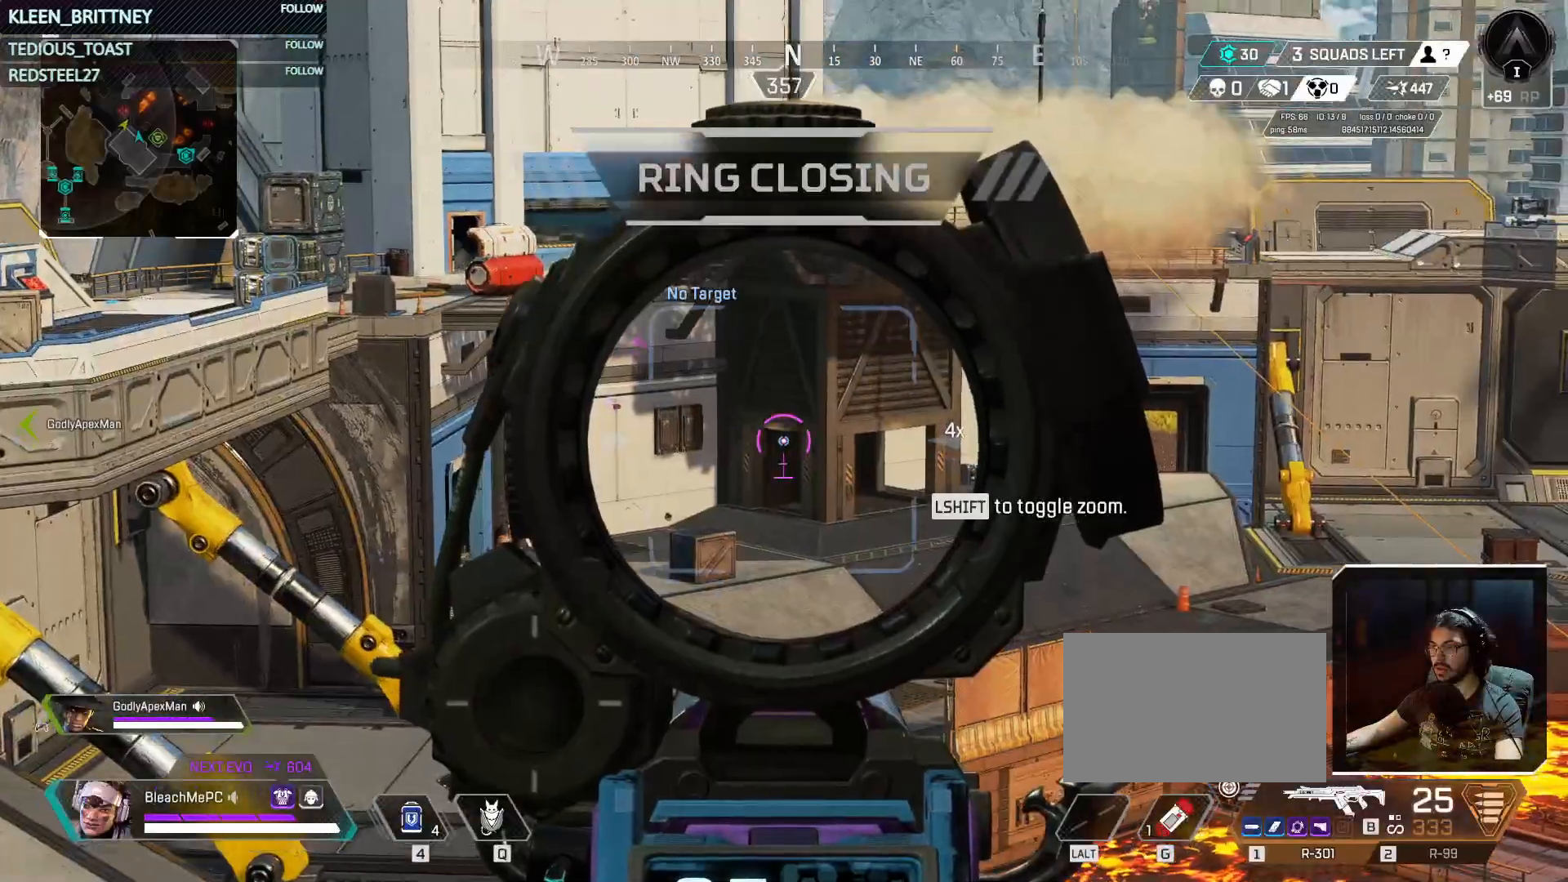
{"keys": [], "mouse": ["right"], "events": []}
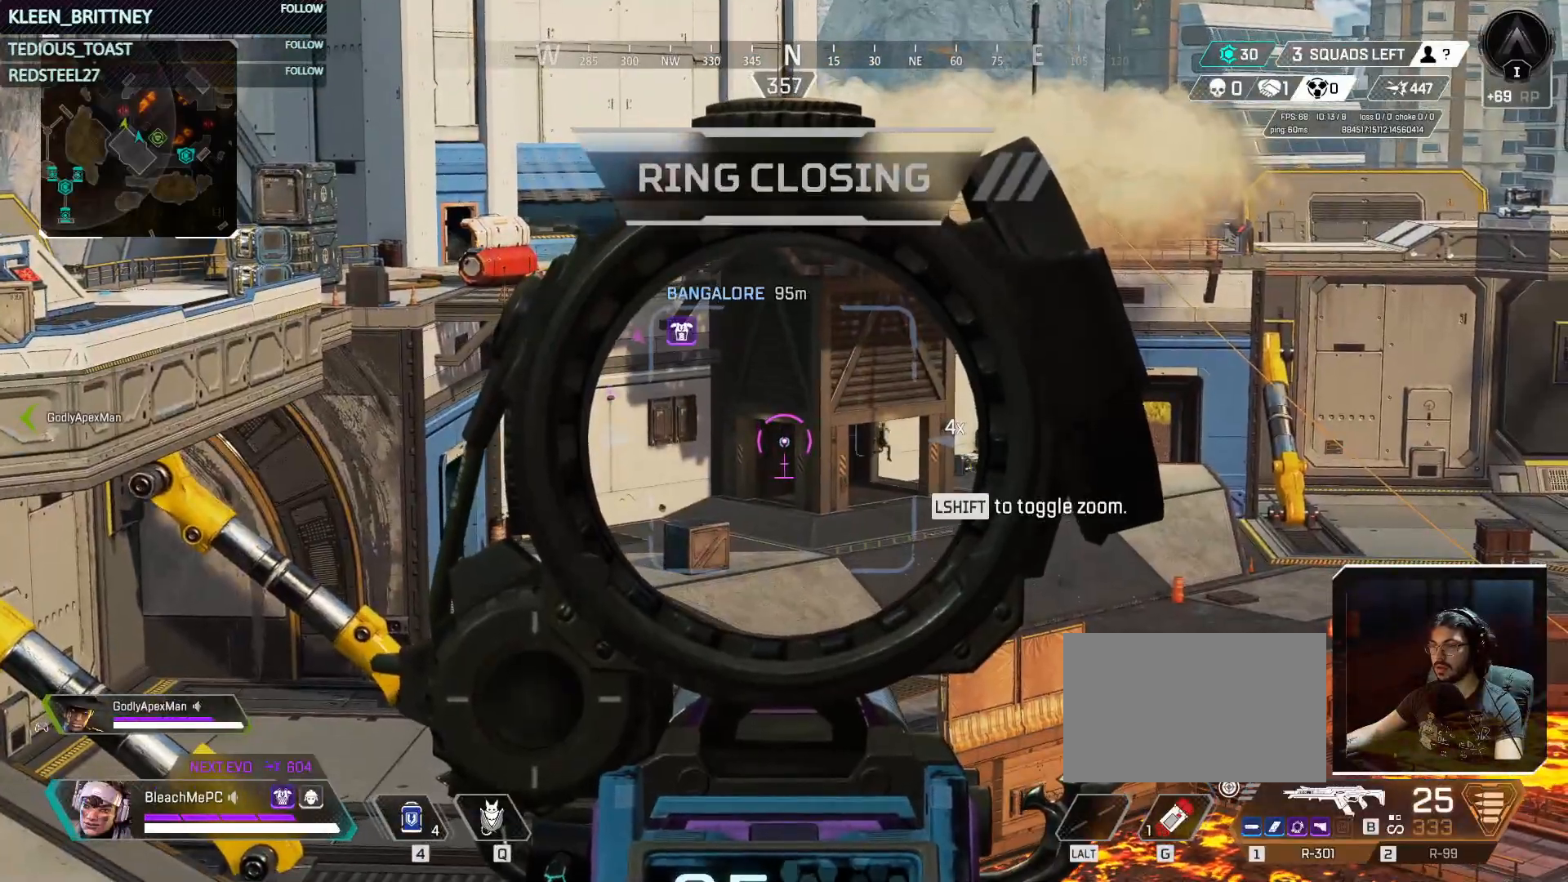
{"keys": [], "mouse": ["right"], "events": []}
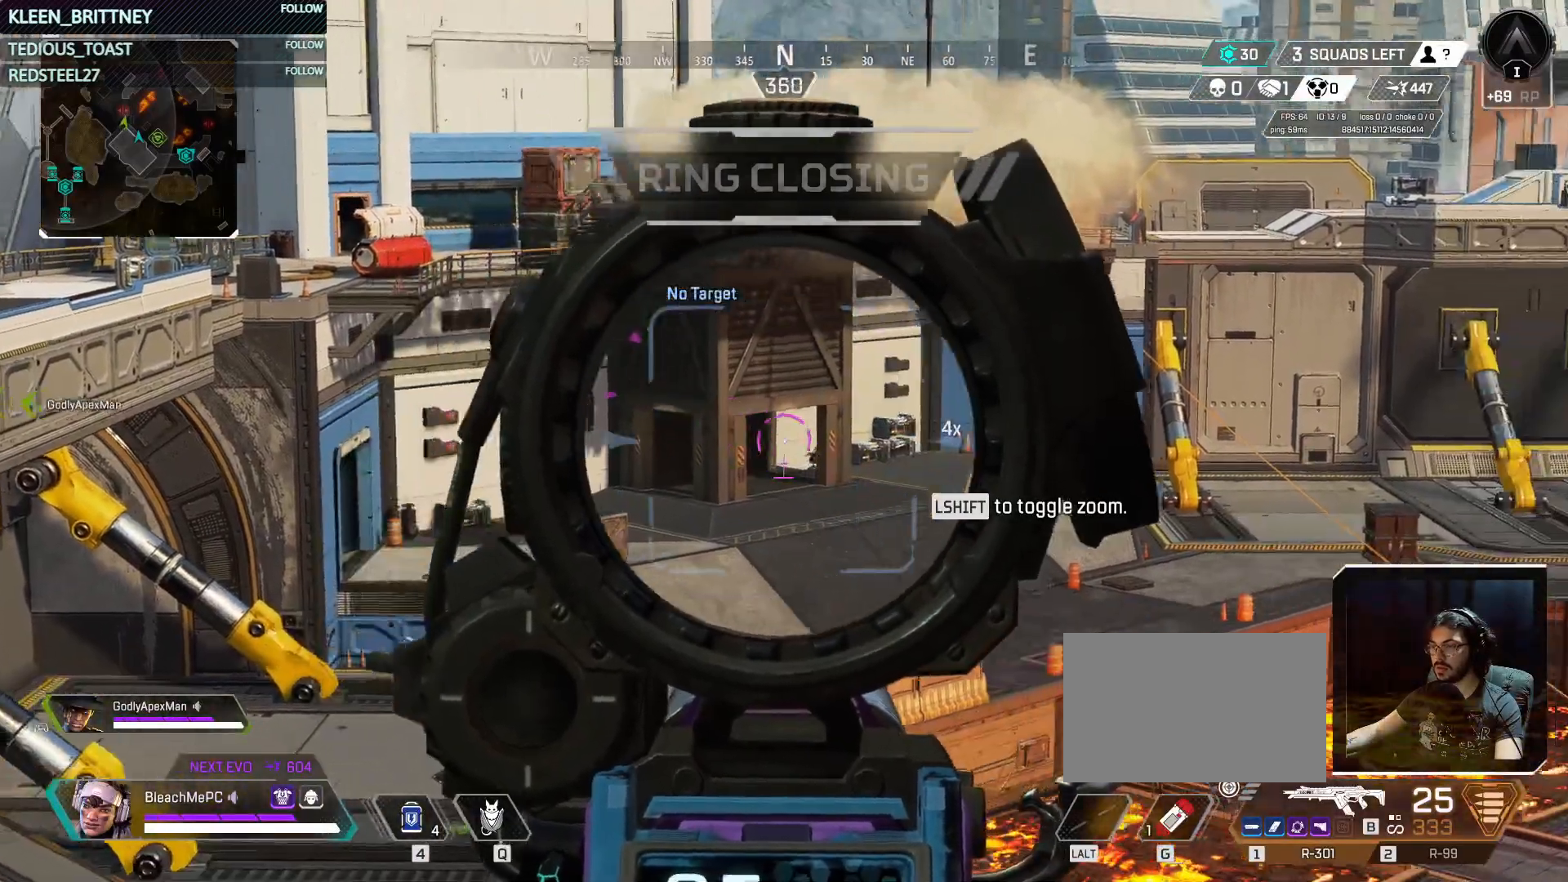
{"keys": ["shift"], "mouse": ["right"], "events": [[450, "shift", "down"]]}
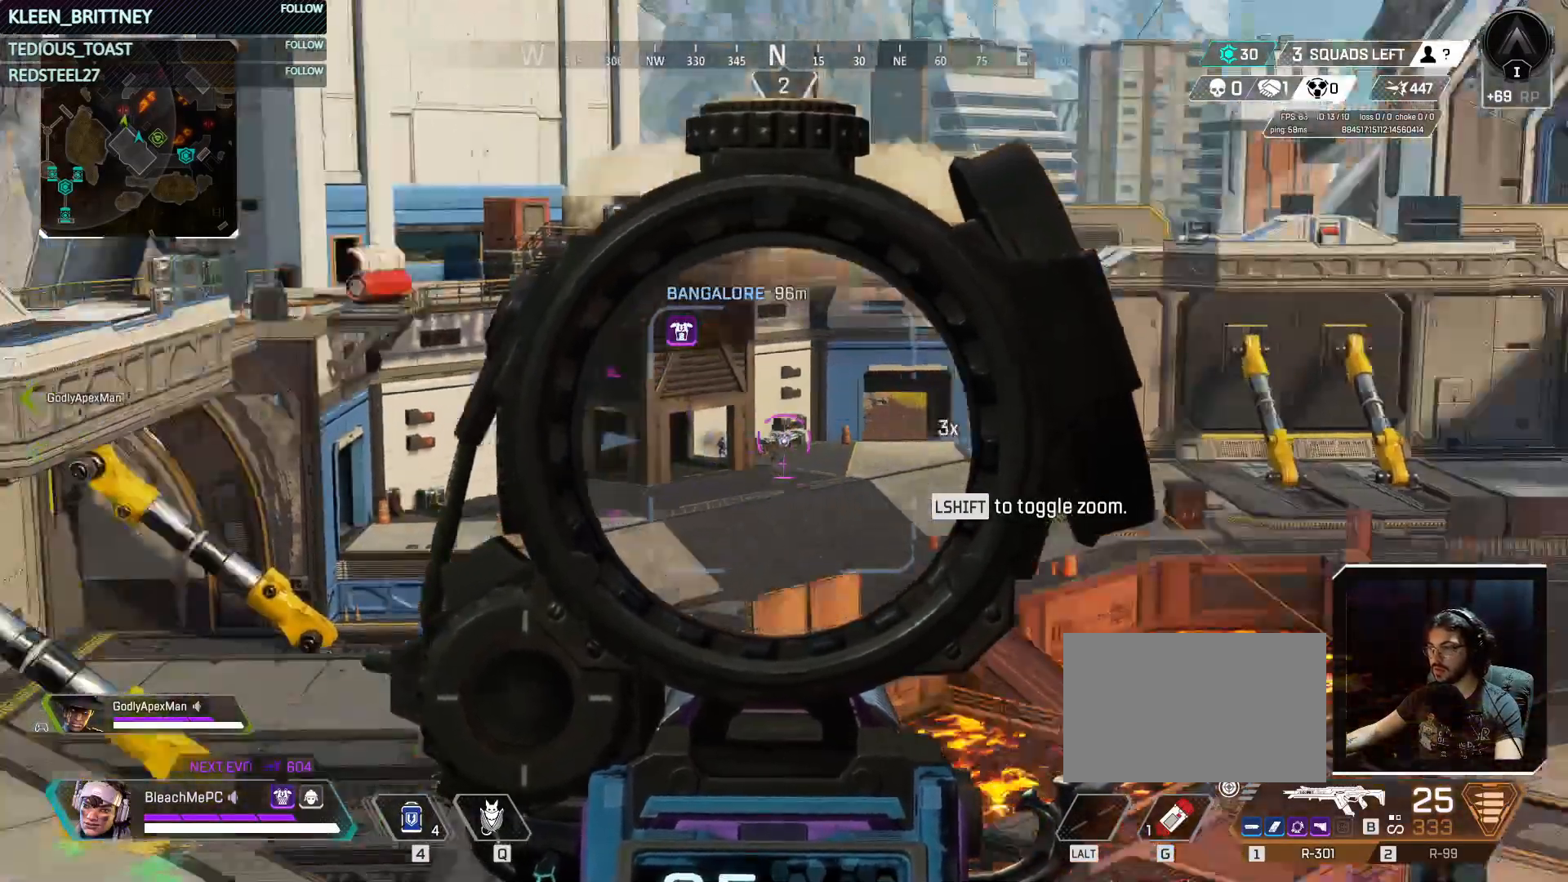
{"keys": [], "mouse": ["right"], "events": [[50, "shift", "up"], [333, "shift", "down"], [367, "shift", "up"]]}
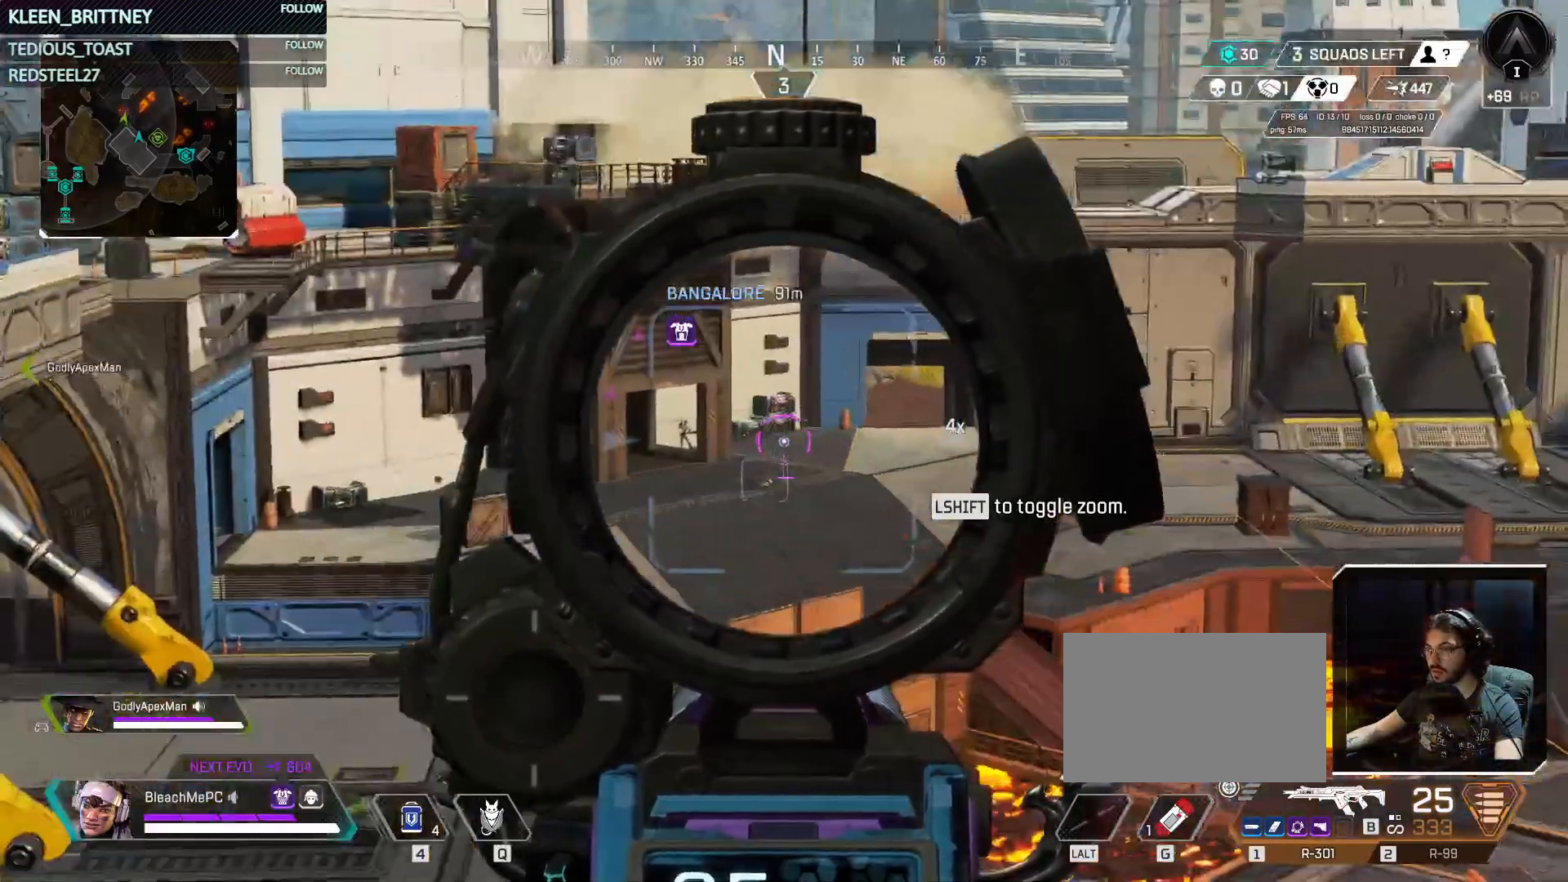
{"keys": [], "mouse": ["left", "right"], "events": [[350, "mouse_left", "down"]]}
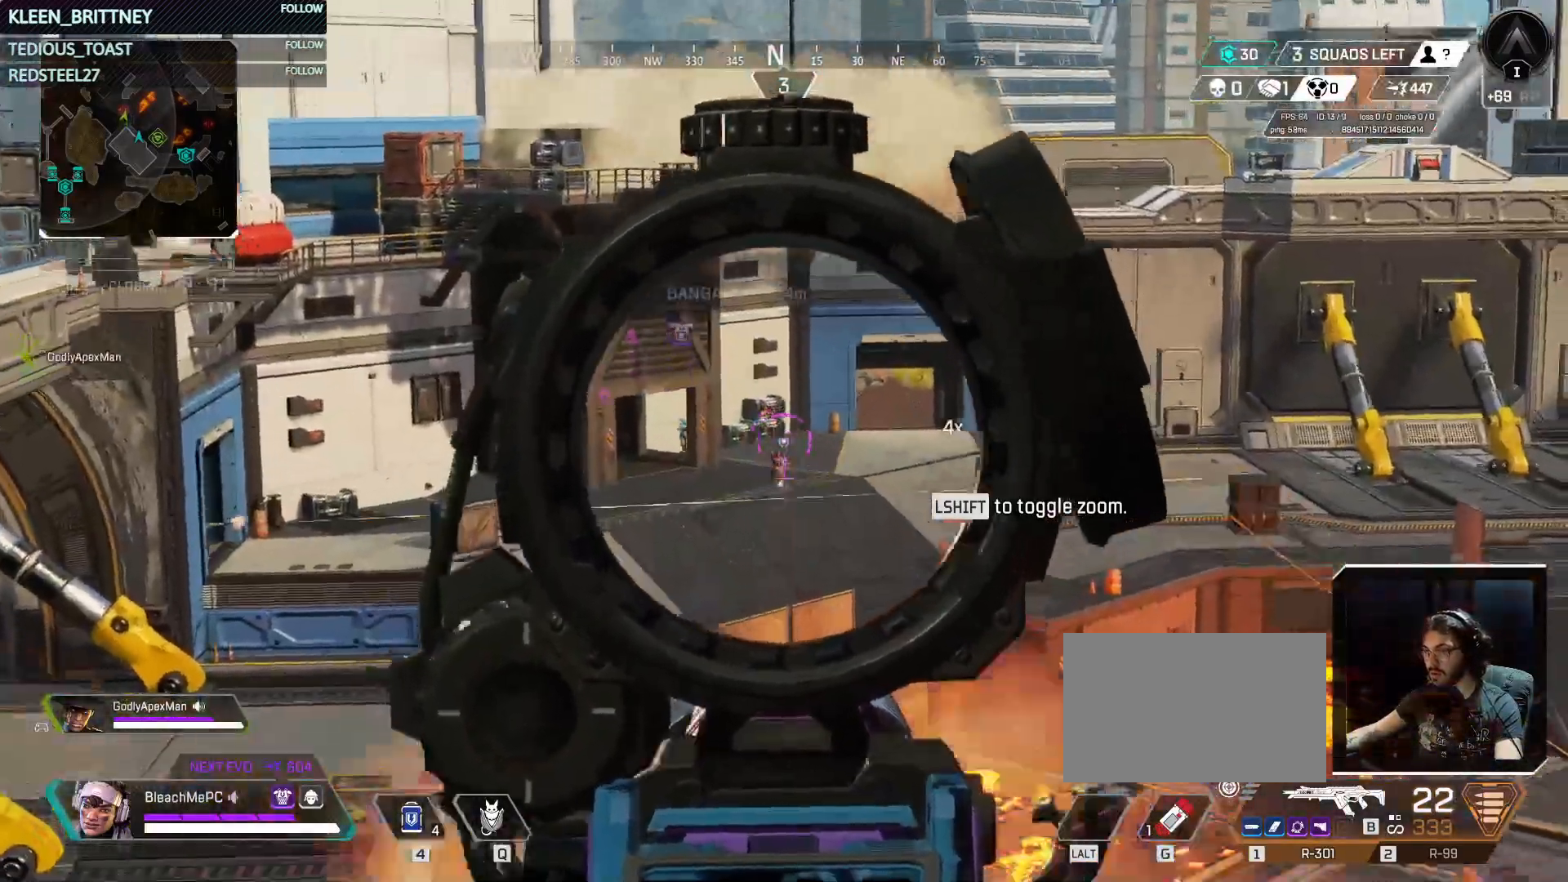
{"keys": [], "mouse": ["left", "right"], "events": []}
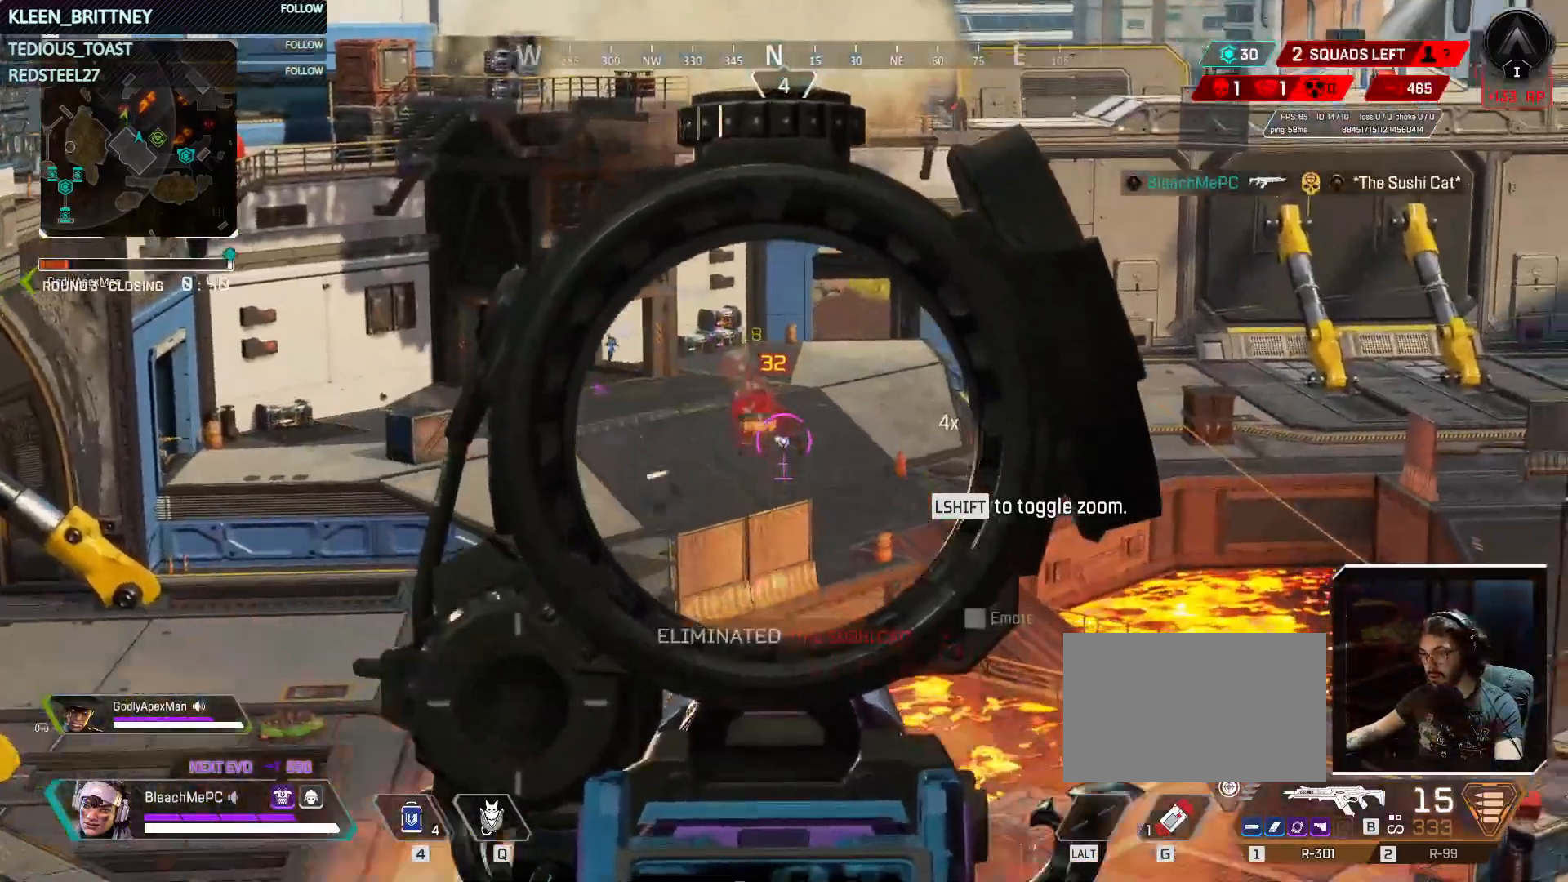
{"keys": [], "mouse": ["right"], "events": [[50, "mouse_left", "up"]]}
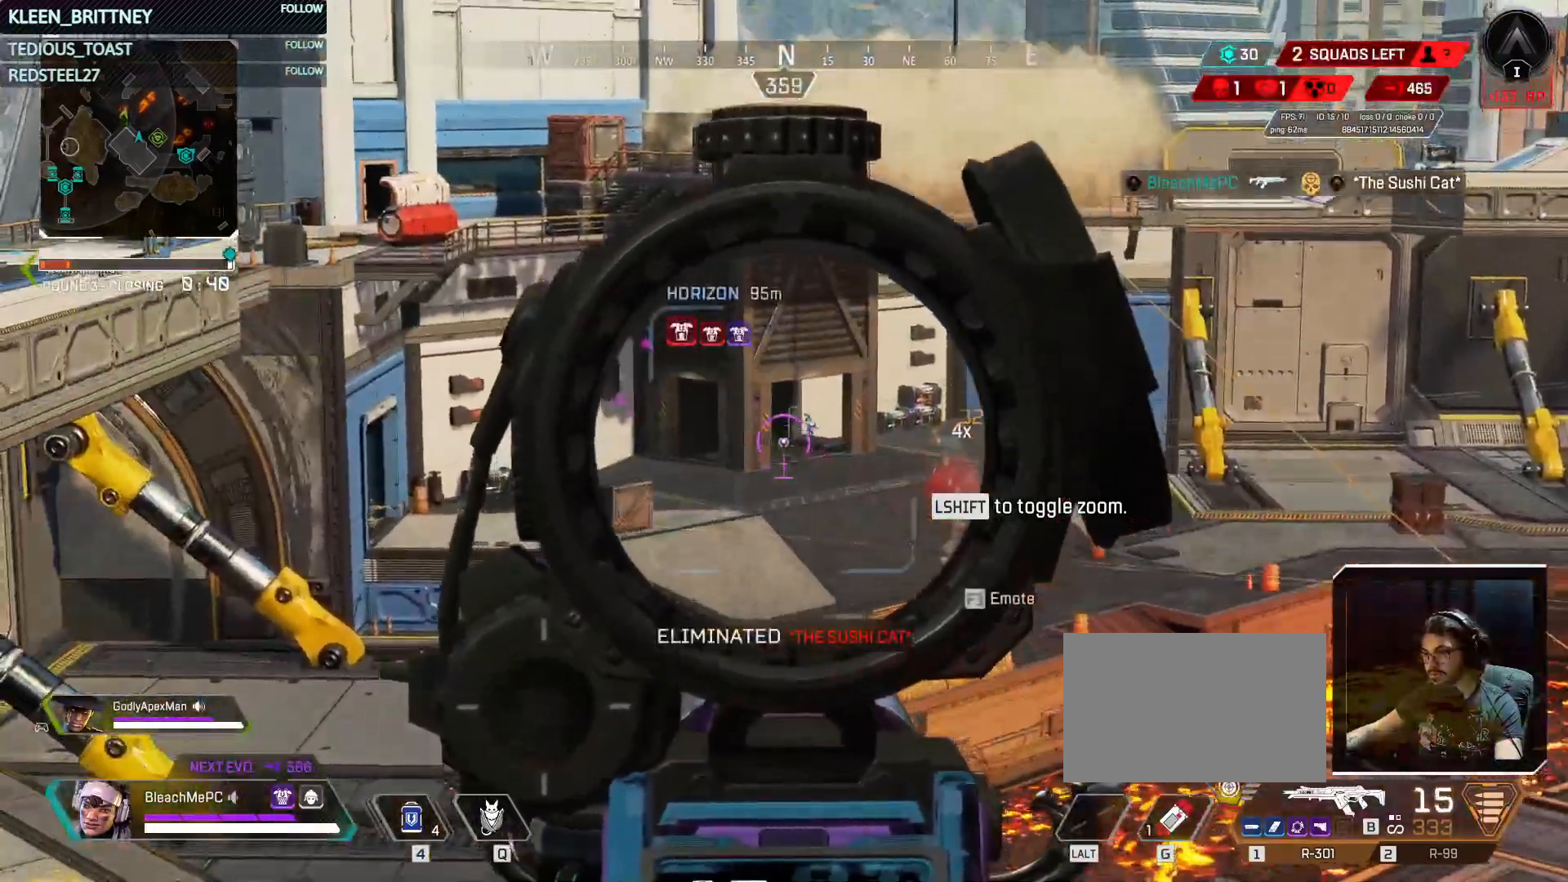
{"keys": [], "mouse": ["left", "right"], "events": [[200, "mouse_left", "down"]]}
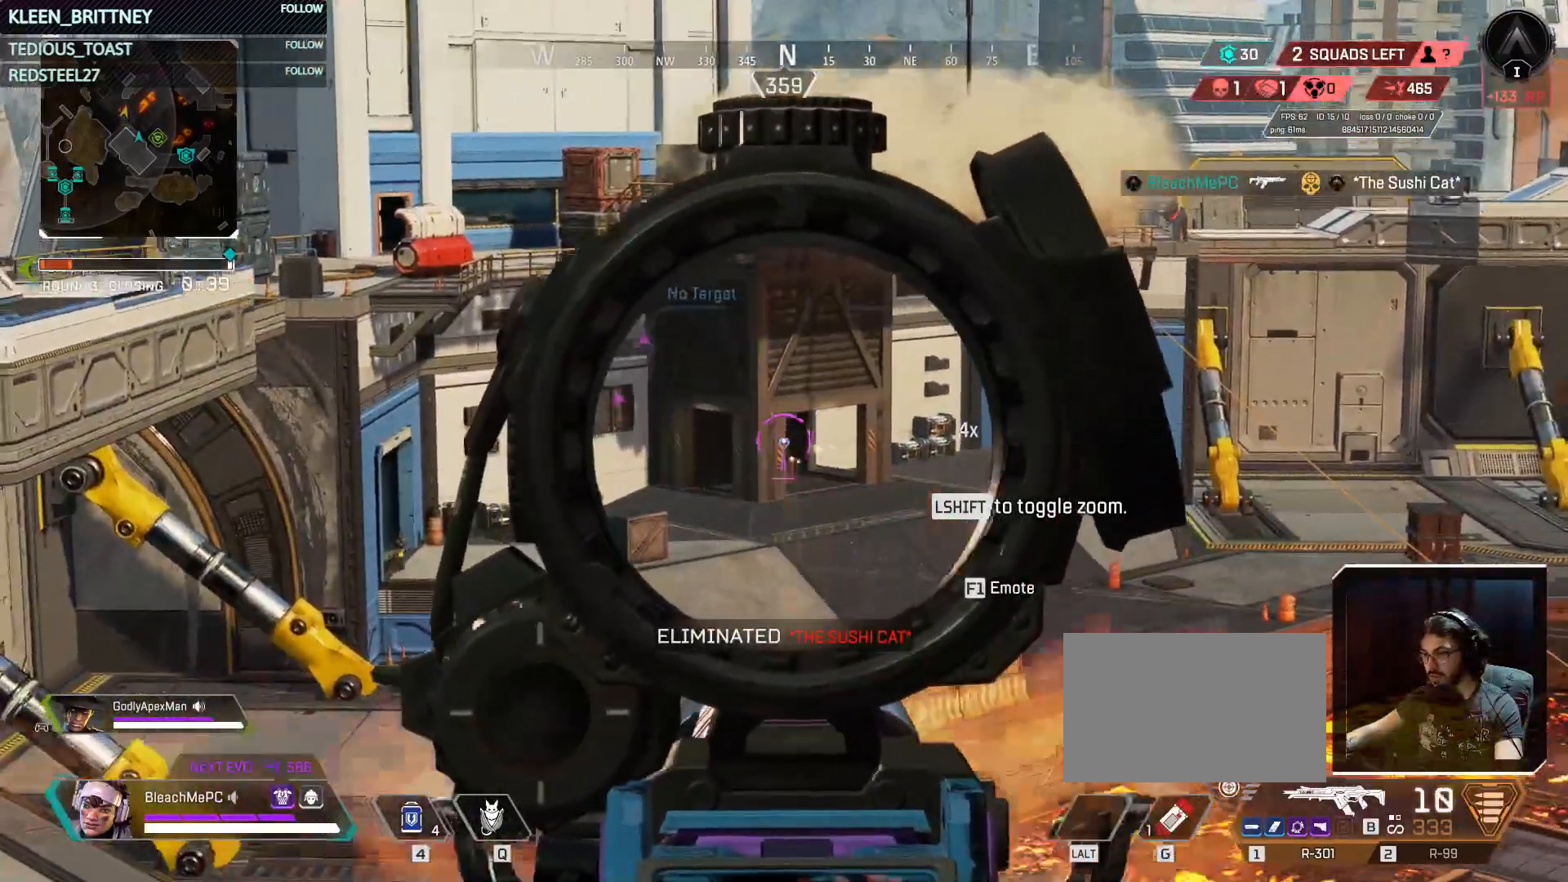
{"keys": ["t", "w"], "mouse": [], "events": [[133, "mouse_left", "up"], [183, "r", "down"], [217, "mouse_right", "up"], [317, "r", "up"], [317, "w", "down"], [400, "t", "down"]]}
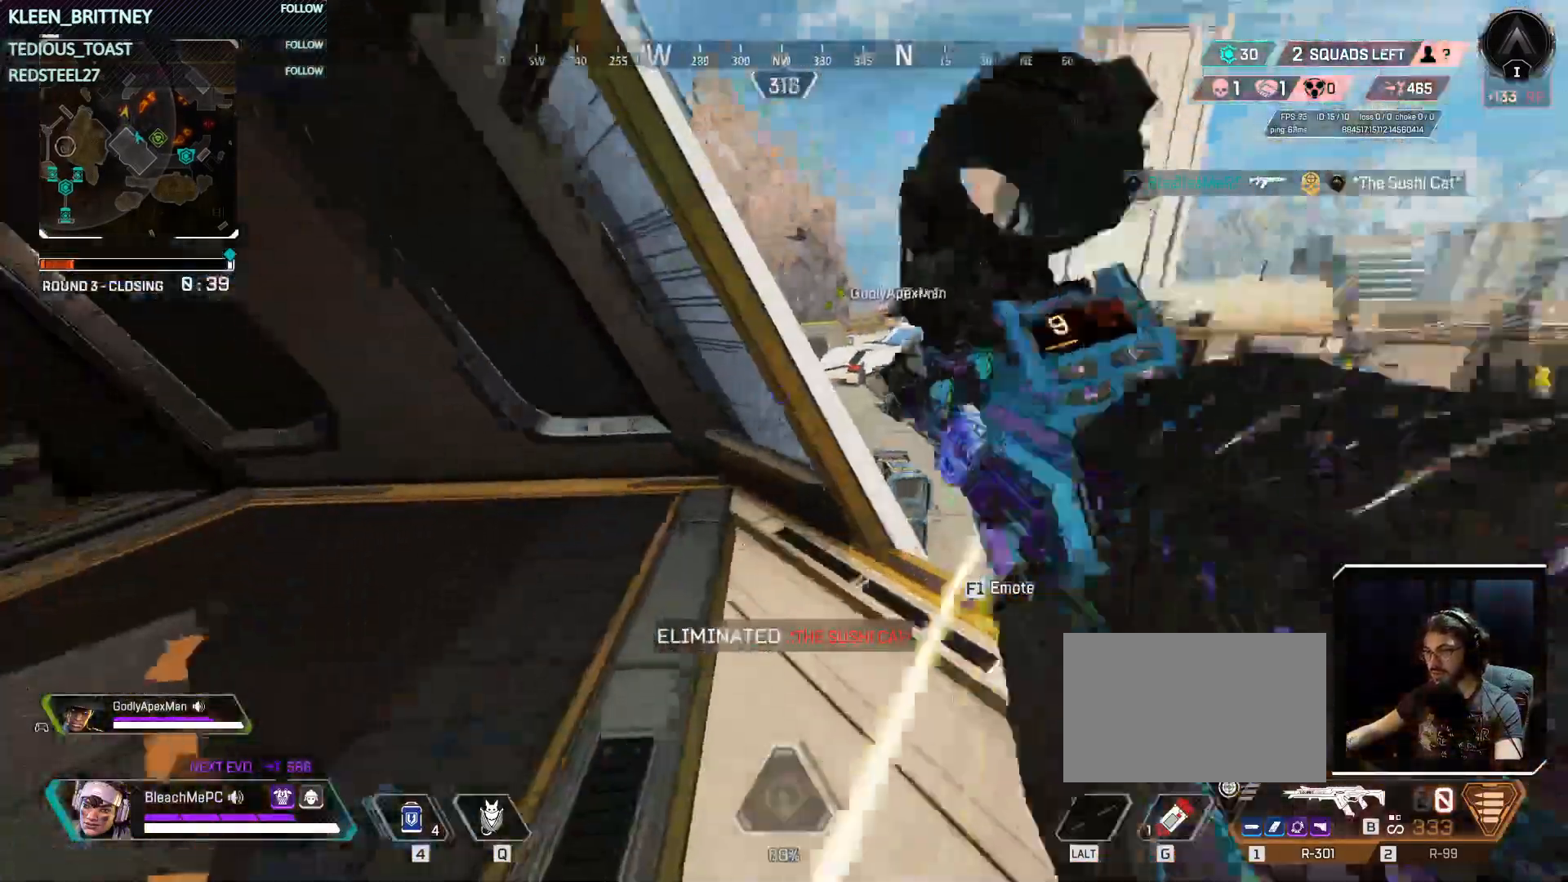
{"keys": ["a", "t"], "mouse": [], "events": [[150, "shift", "down"], [283, "a", "down"], [283, "shift", "up"], [333, "w", "up"]]}
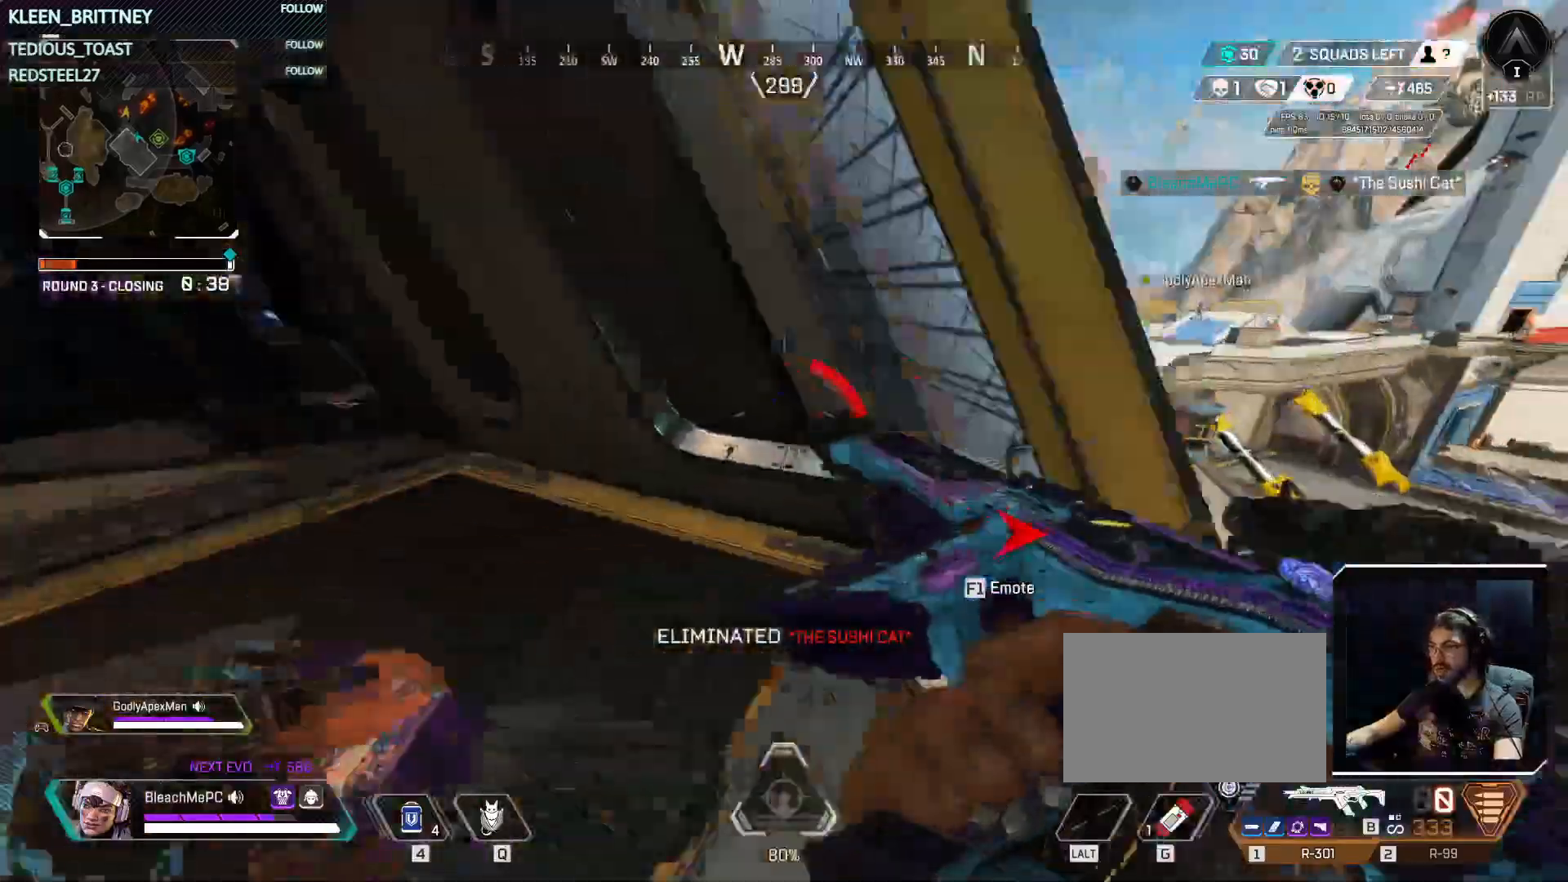
{"keys": ["t"], "mouse": [], "events": [[100, "w", "down"], [400, "w", "up"], [483, "a", "up"]]}